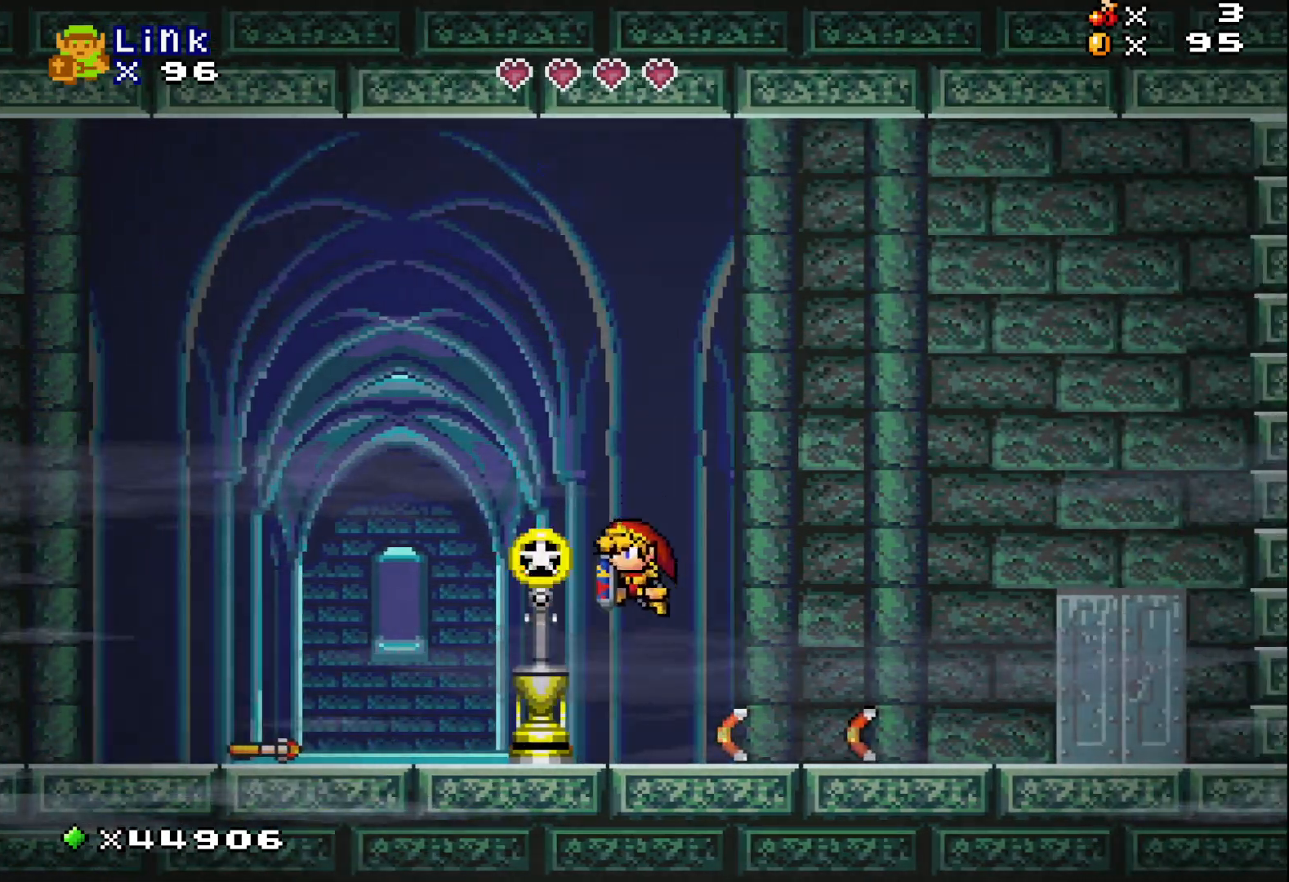
Gameplay with a controller (Xbox layout); each line is a JSON object with the inputs held at the frame after it. "events" lists button and stick changes between this image and that frame as [ms after this image, input, new state], when the widget could be followed in between. Not read: left_stick right_stick.
{"buttons": ["X"], "events": [[100, "DPAD_LEFT", "up"], [133, "A", "up"]]}
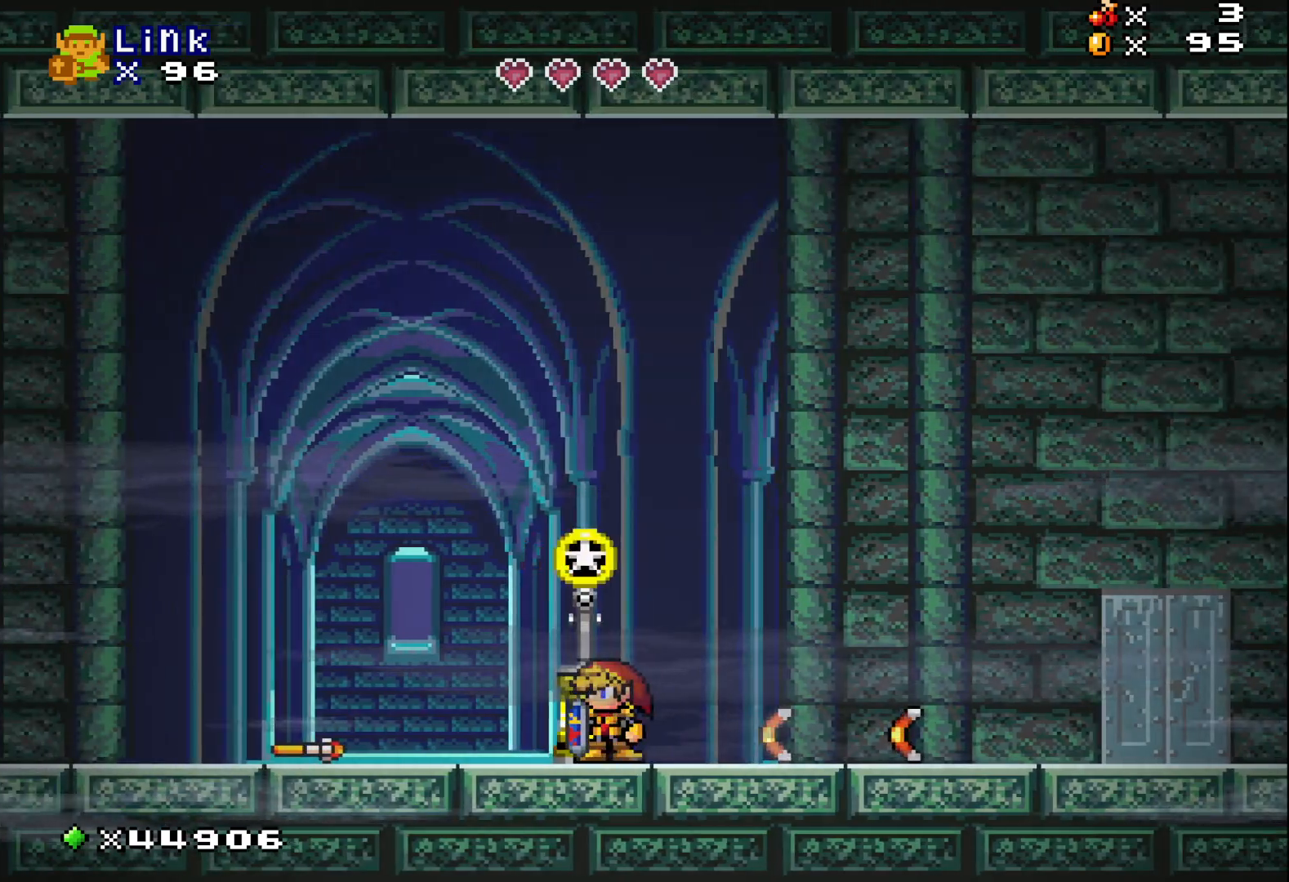
{"buttons": ["A", "X", "DPAD_RIGHT"], "events": [[50, "DPAD_RIGHT", "down"], [250, "A", "down"]]}
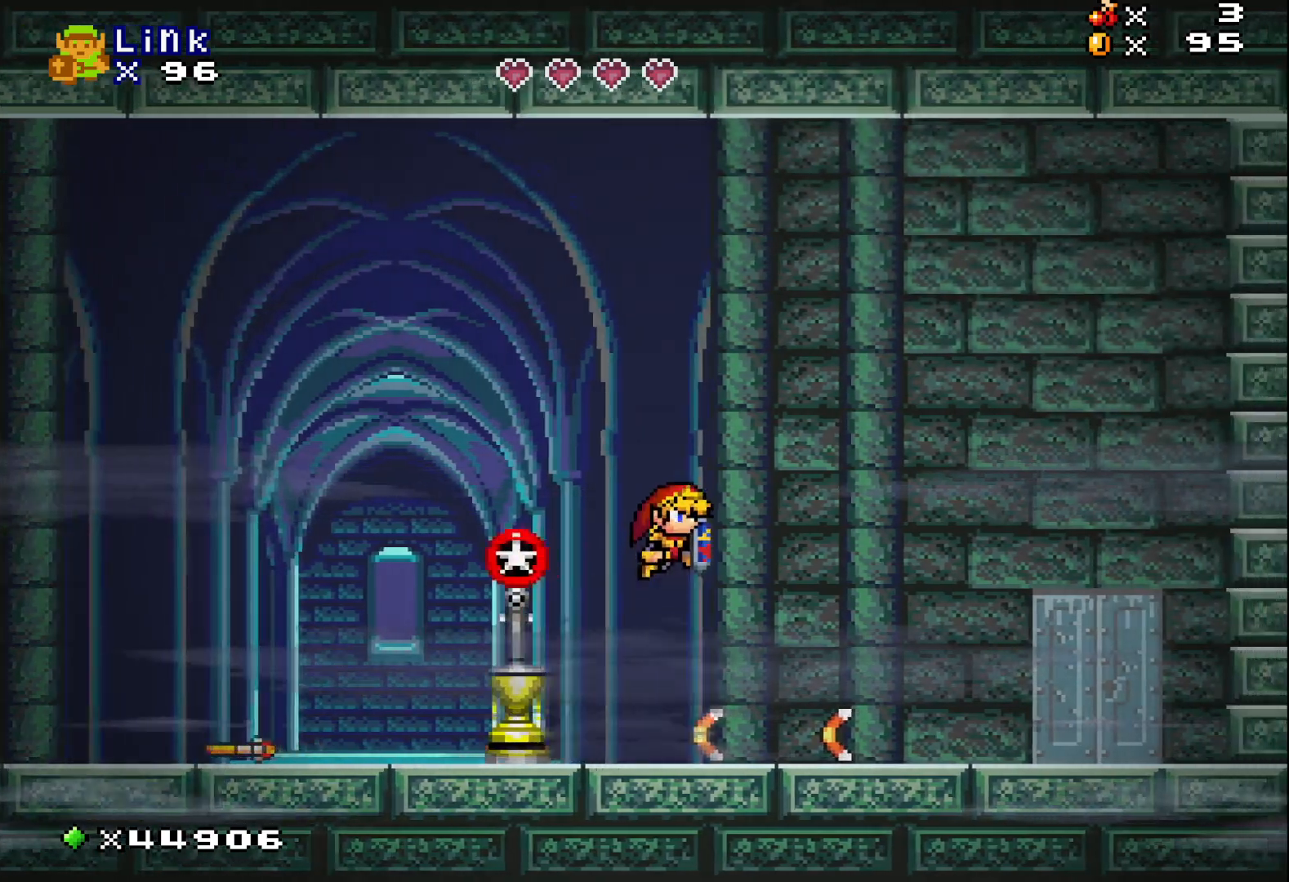
{"buttons": ["X", "DPAD_RIGHT"], "events": [[317, "A", "up"]]}
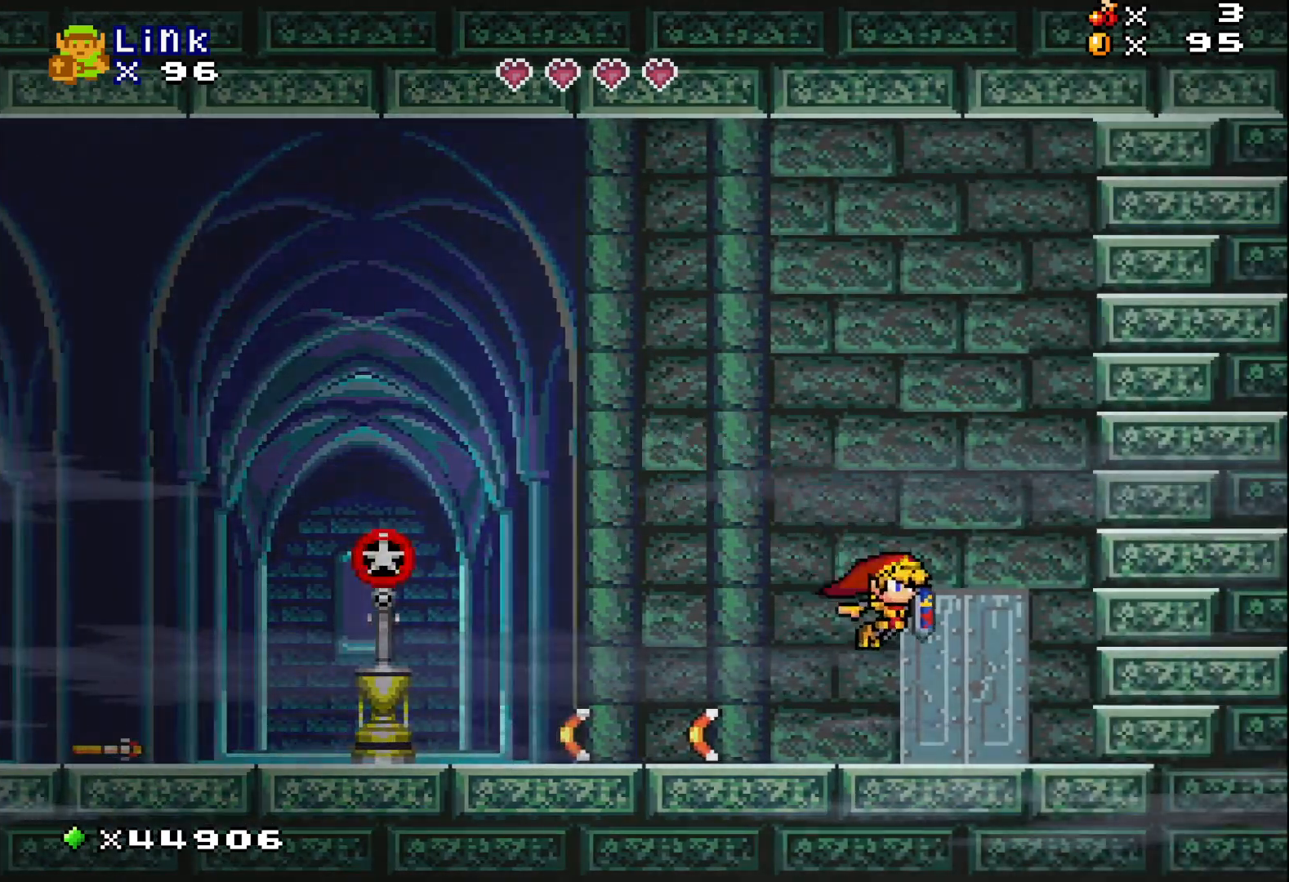
{"buttons": ["X"], "events": [[333, "DPAD_RIGHT", "up"]]}
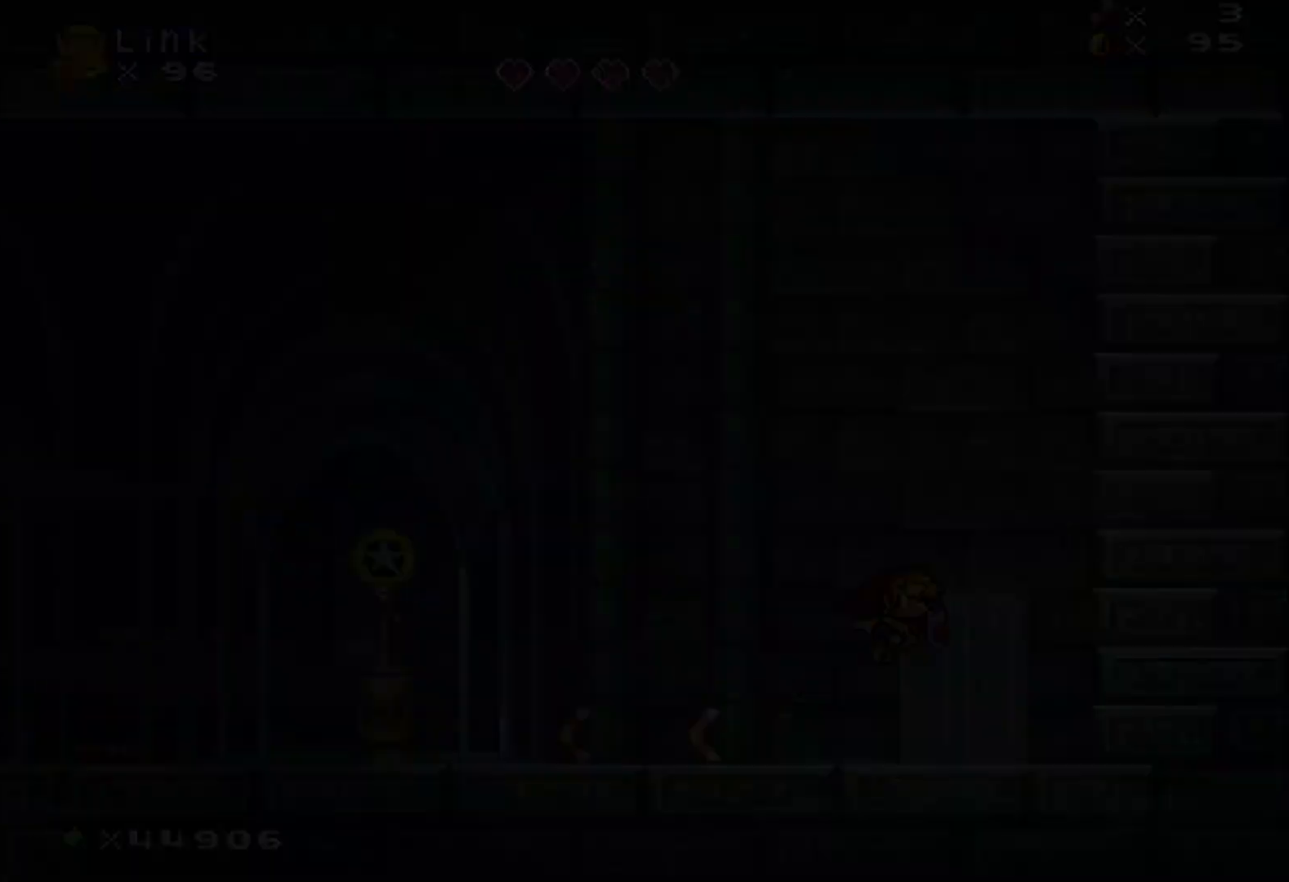
{"buttons": ["X", "DPAD_RIGHT"], "events": [[33, "DPAD_RIGHT", "down"]]}
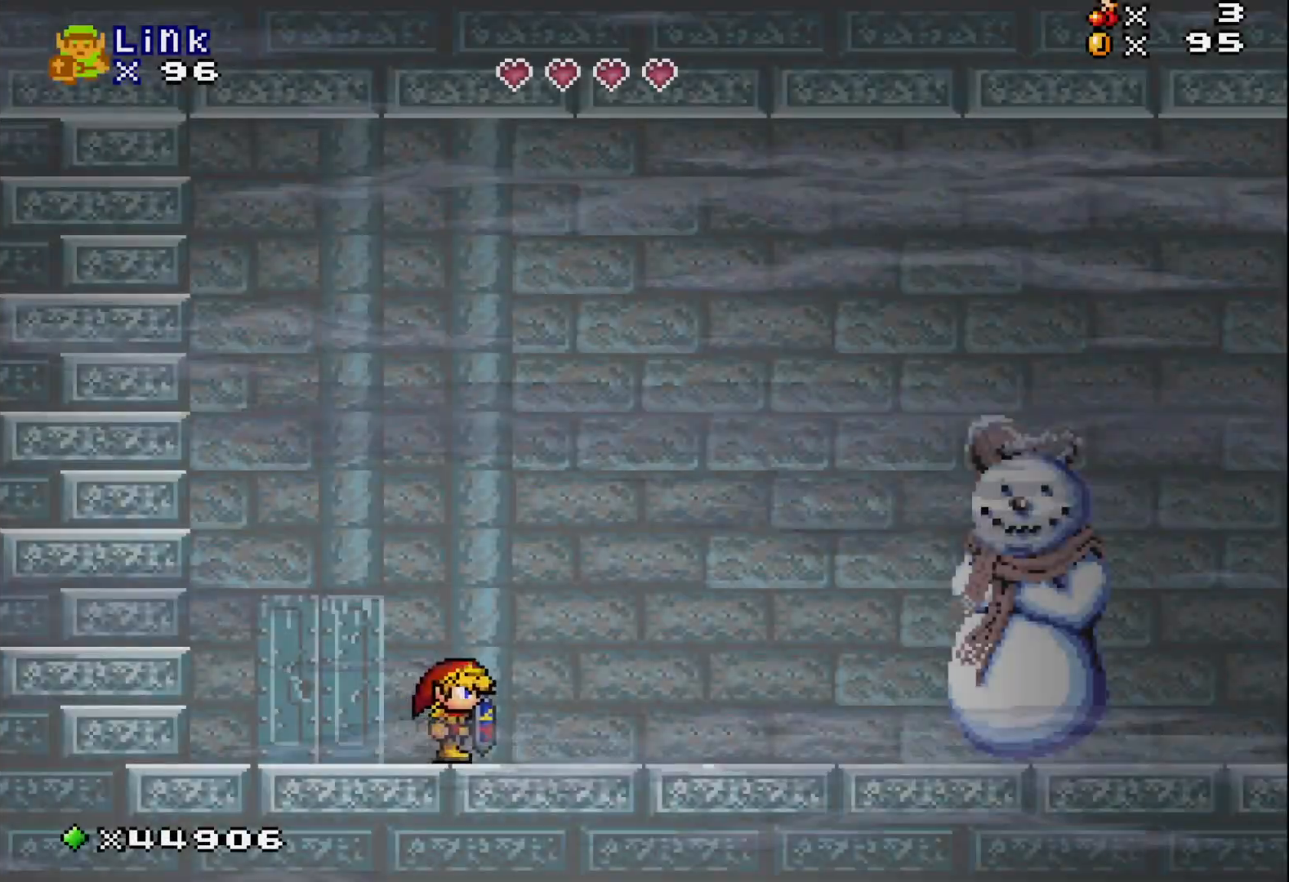
{"buttons": ["X", "DPAD_RIGHT"], "events": [[117, "DPAD_RIGHT", "up"], [483, "DPAD_RIGHT", "down"]]}
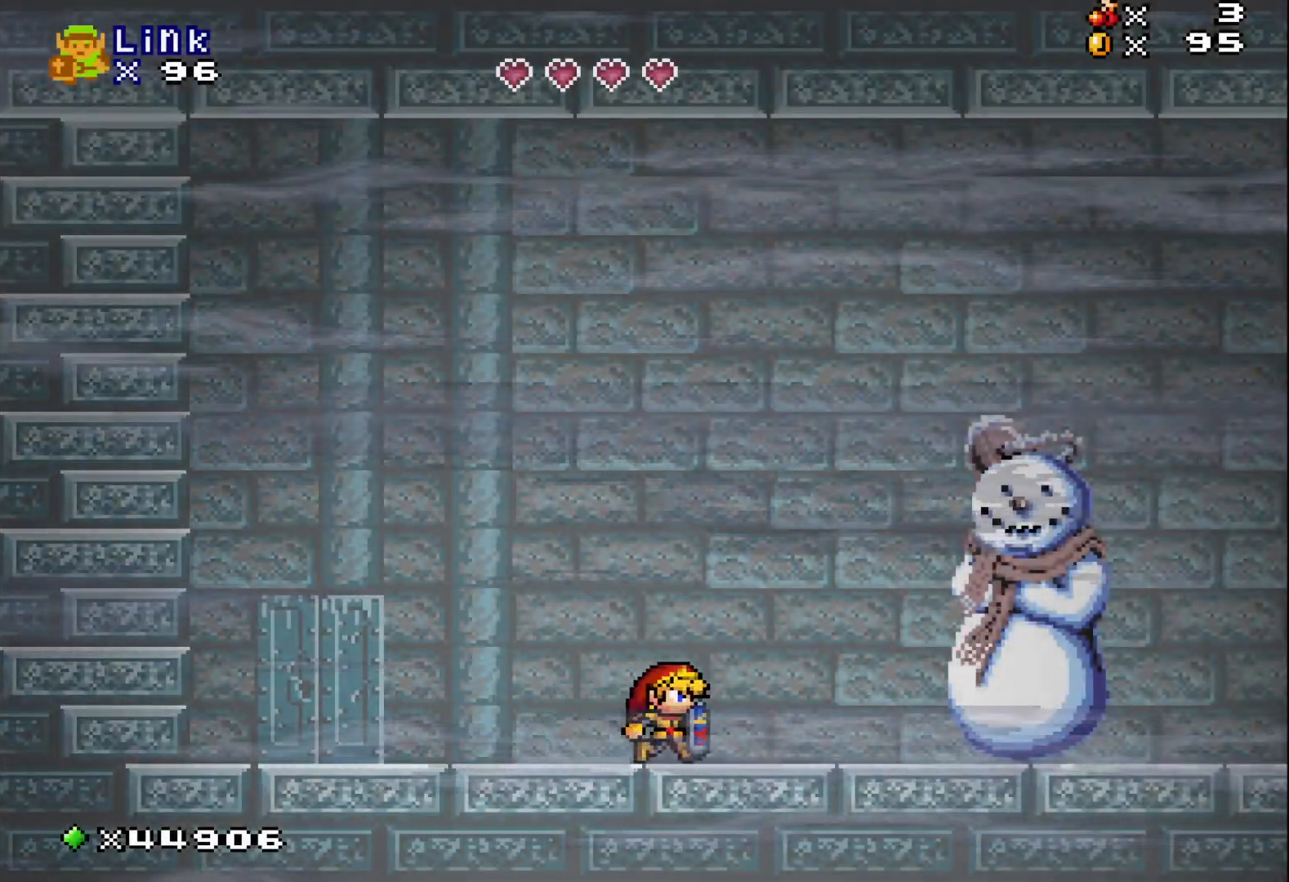
{"buttons": ["X", "DPAD_RIGHT"], "events": []}
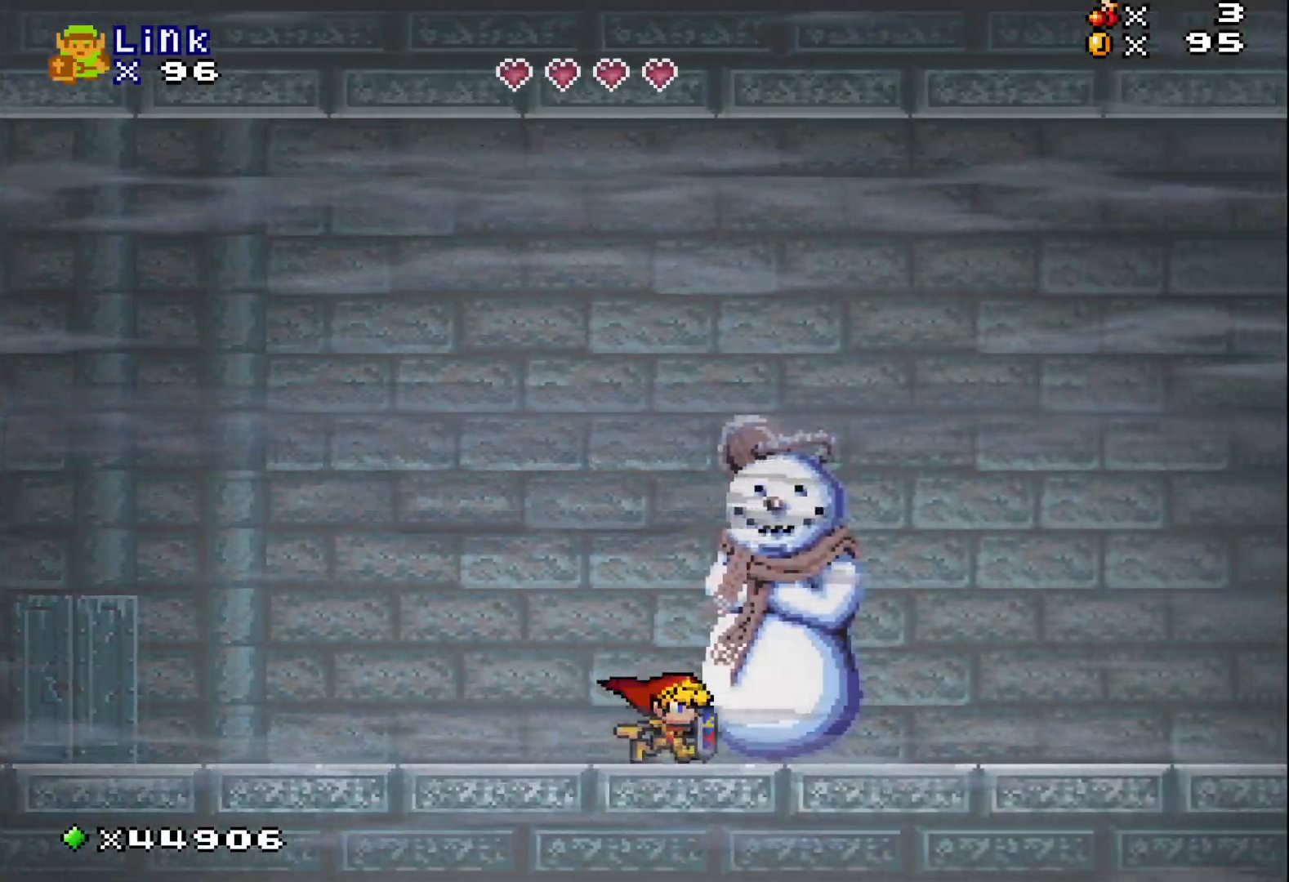
{"buttons": ["X", "DPAD_RIGHT"], "events": []}
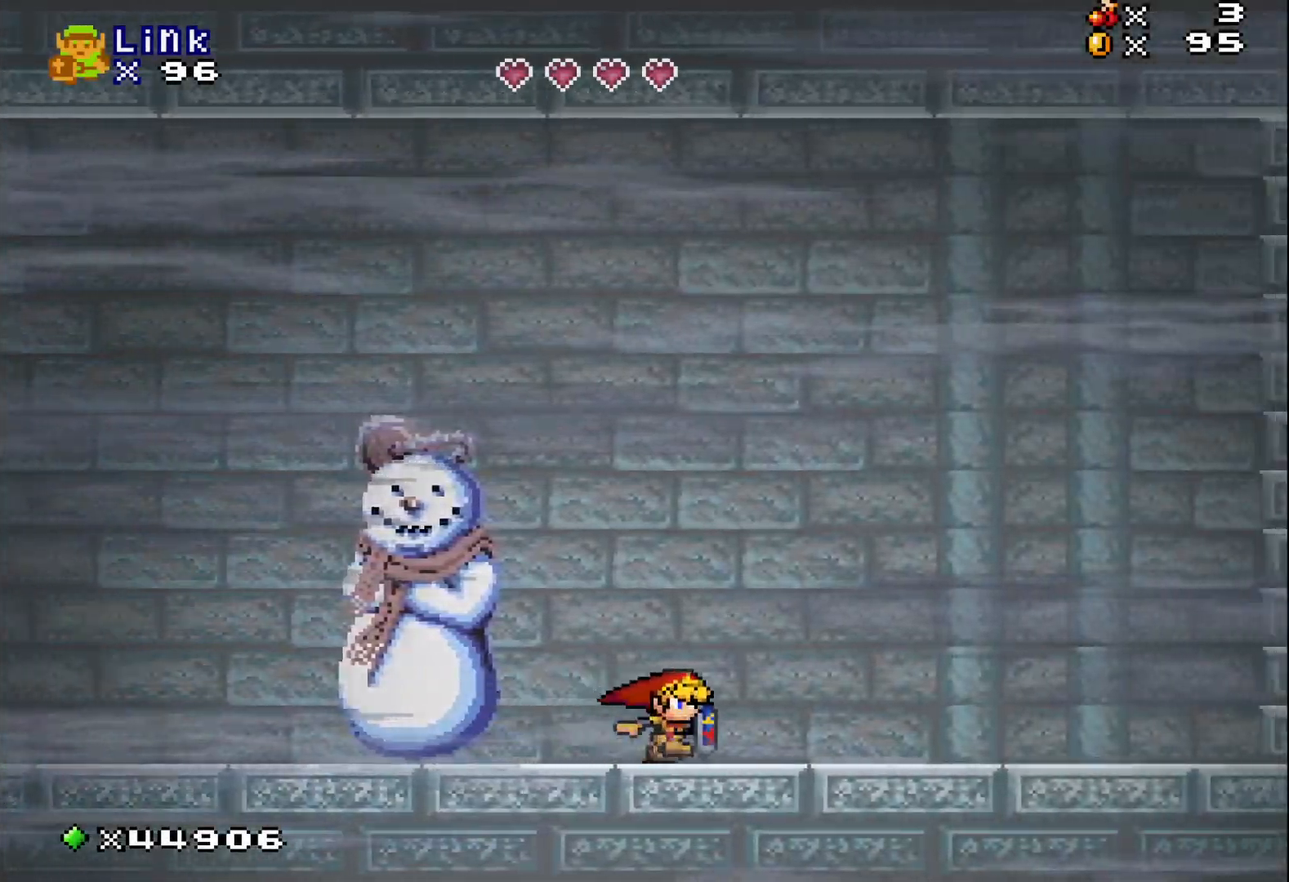
{"buttons": ["X"], "events": [[67, "DPAD_RIGHT", "up"], [367, "DPAD_LEFT", "down"], [467, "DPAD_LEFT", "up"]]}
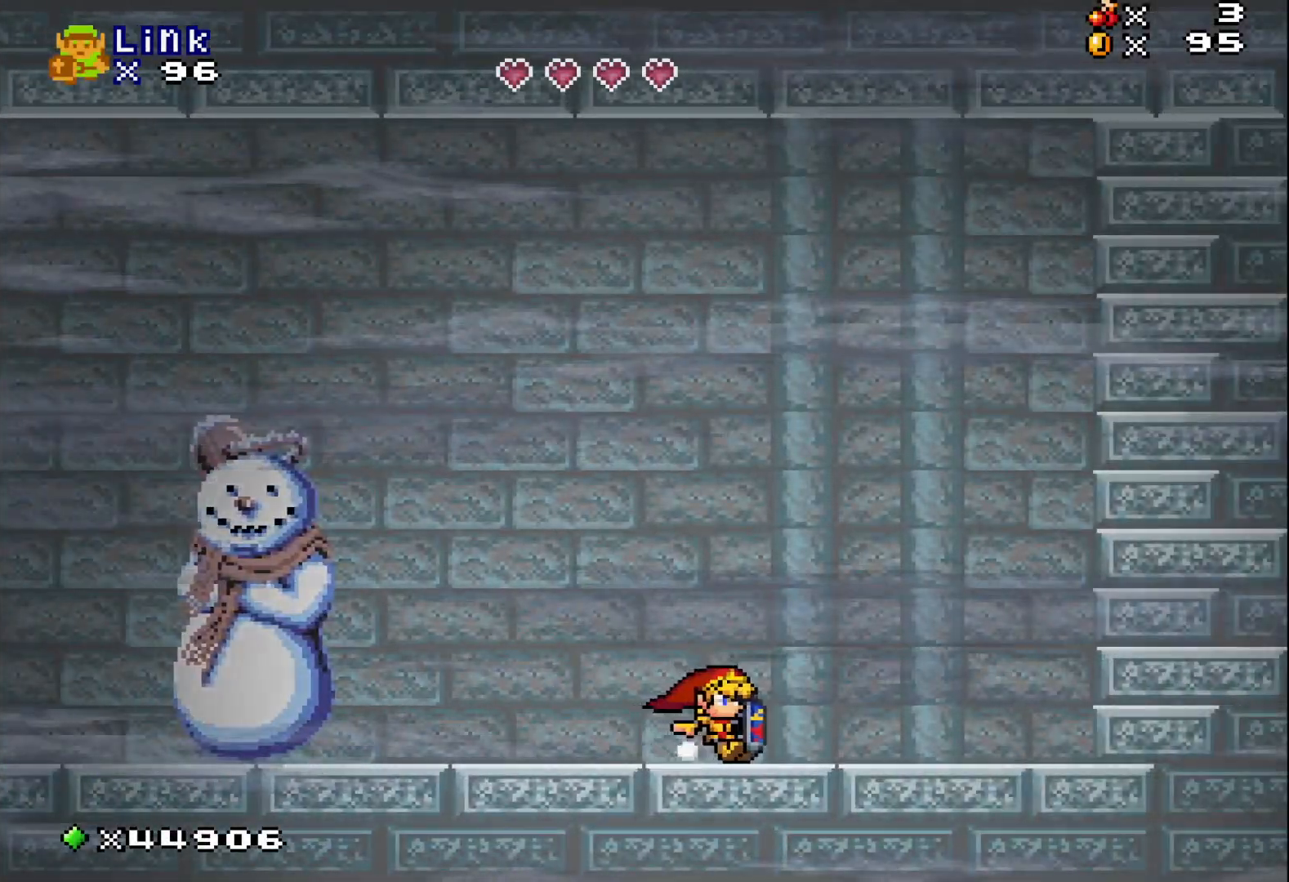
{"buttons": ["X", "DPAD_LEFT"], "events": [[467, "DPAD_LEFT", "down"]]}
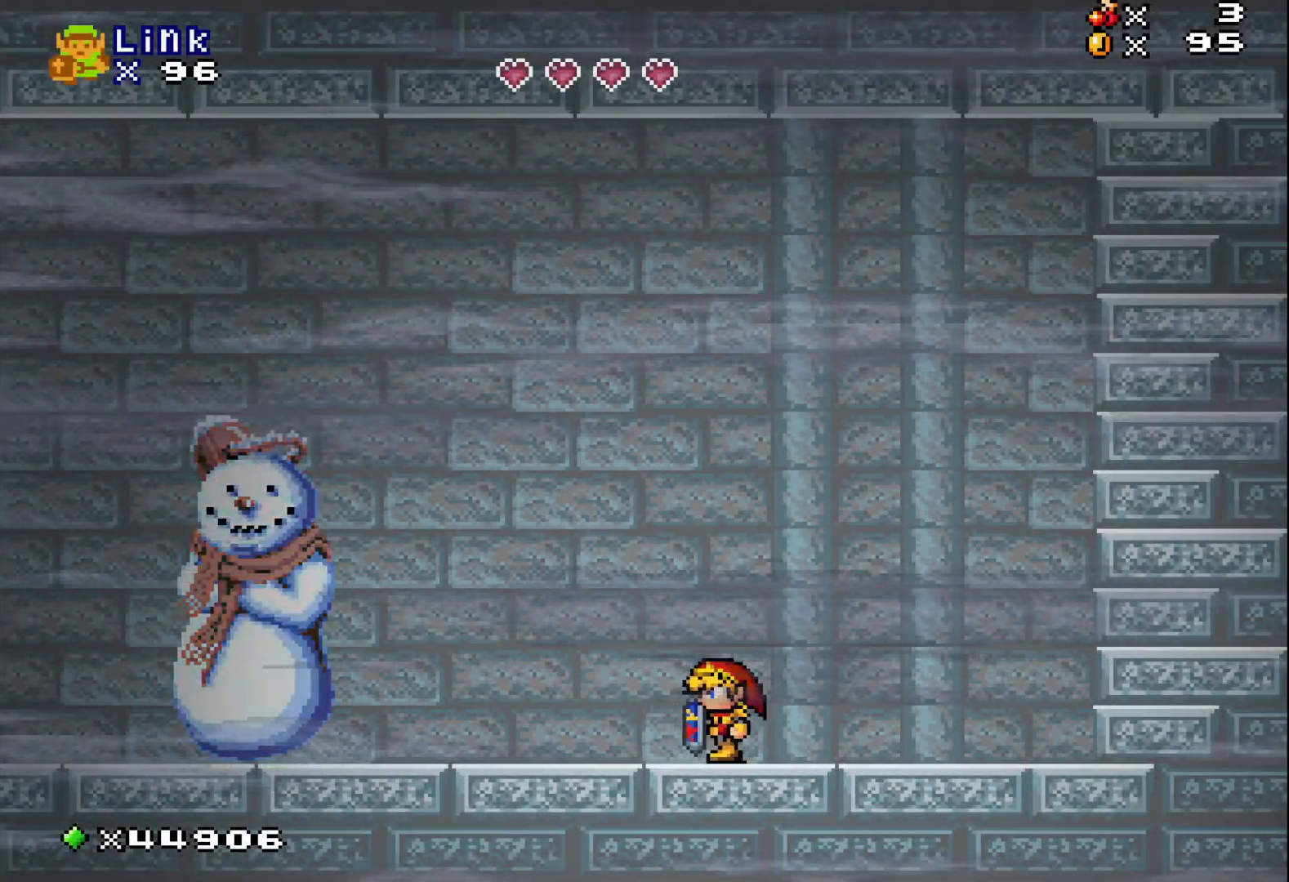
{"buttons": ["X"], "events": [[300, "DPAD_LEFT", "up"]]}
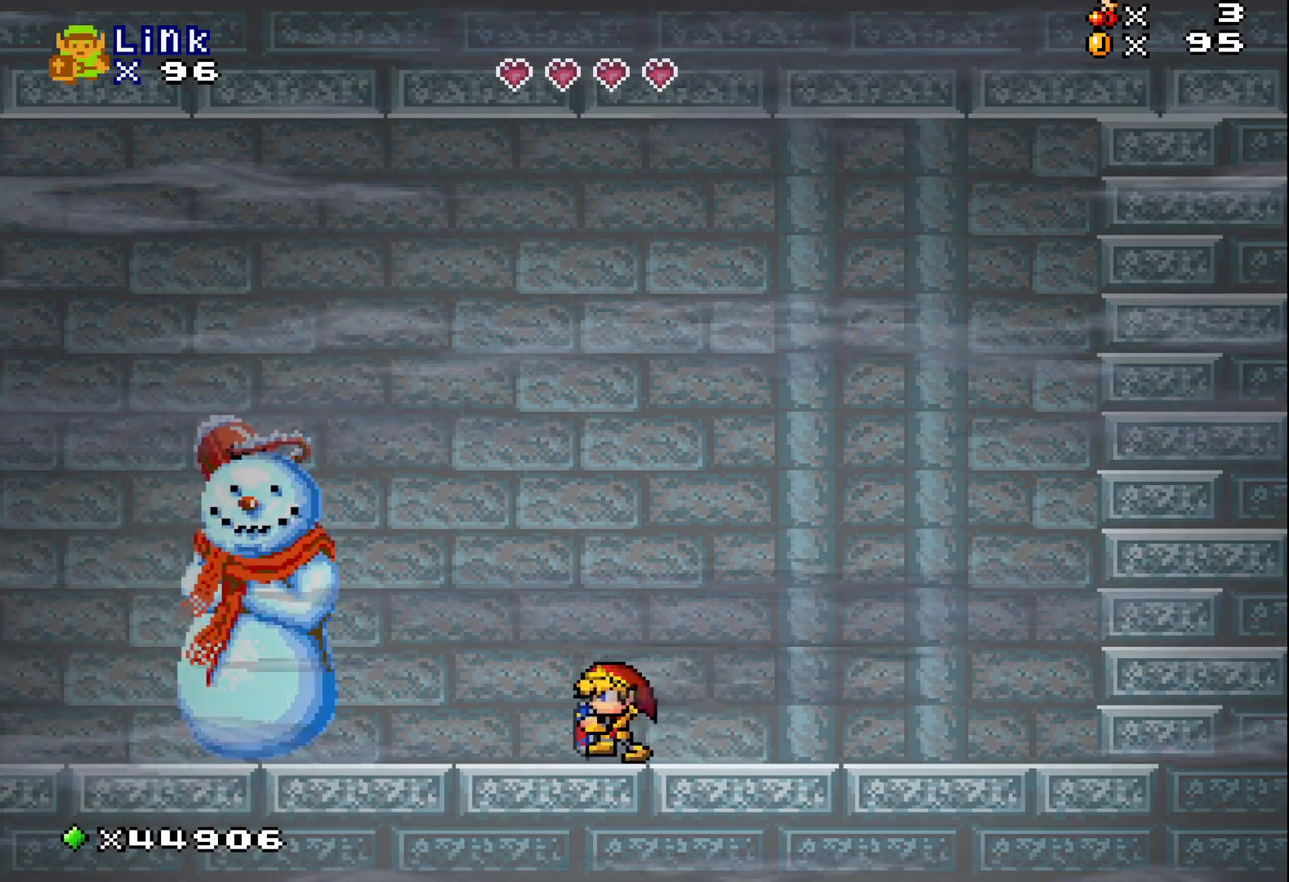
{"buttons": [], "events": [[100, "DPAD_LEFT", "down"], [383, "DPAD_LEFT", "up"], [450, "X", "up"]]}
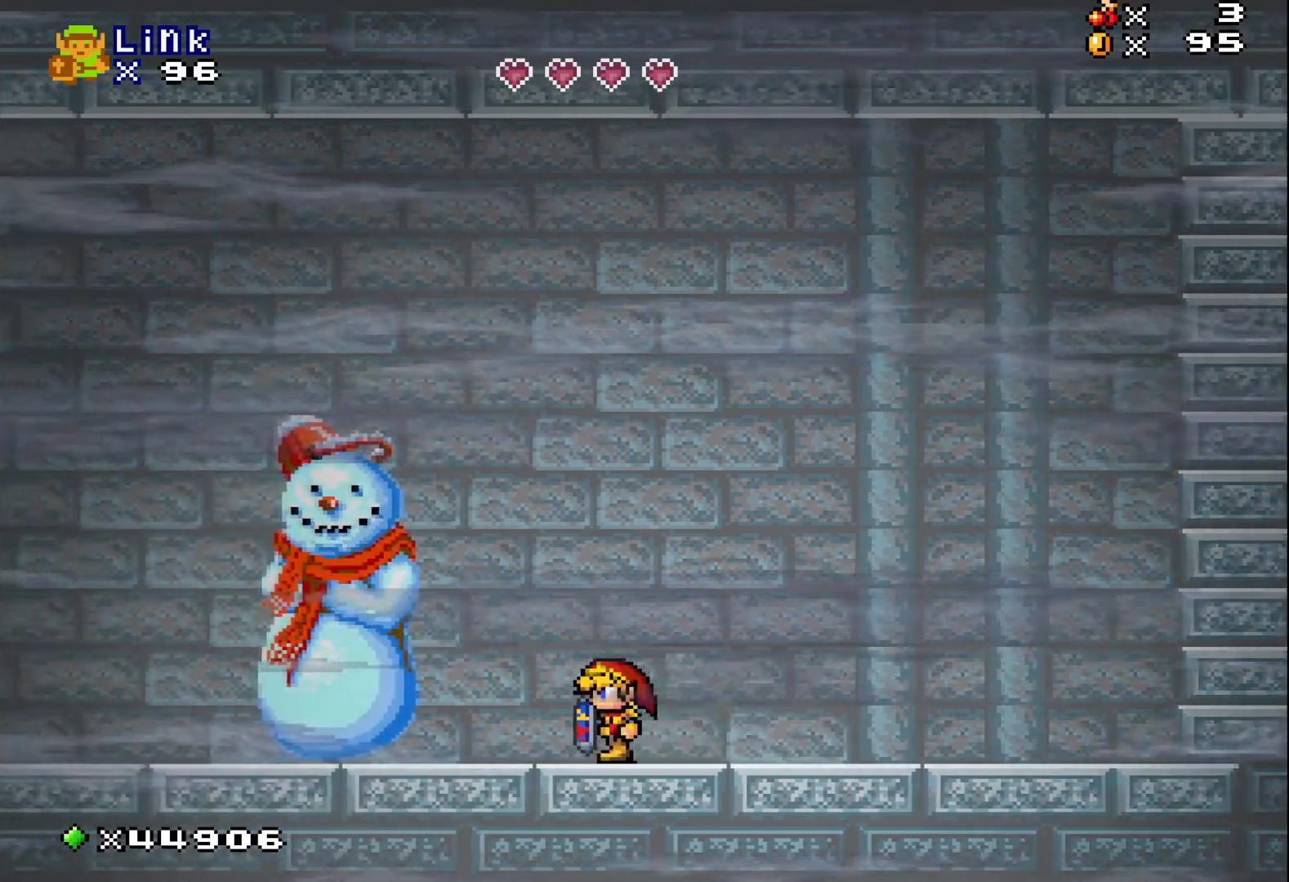
{"buttons": ["X"], "events": [[33, "X", "down"], [167, "X", "up"], [250, "X", "down"], [367, "X", "up"], [433, "X", "down"]]}
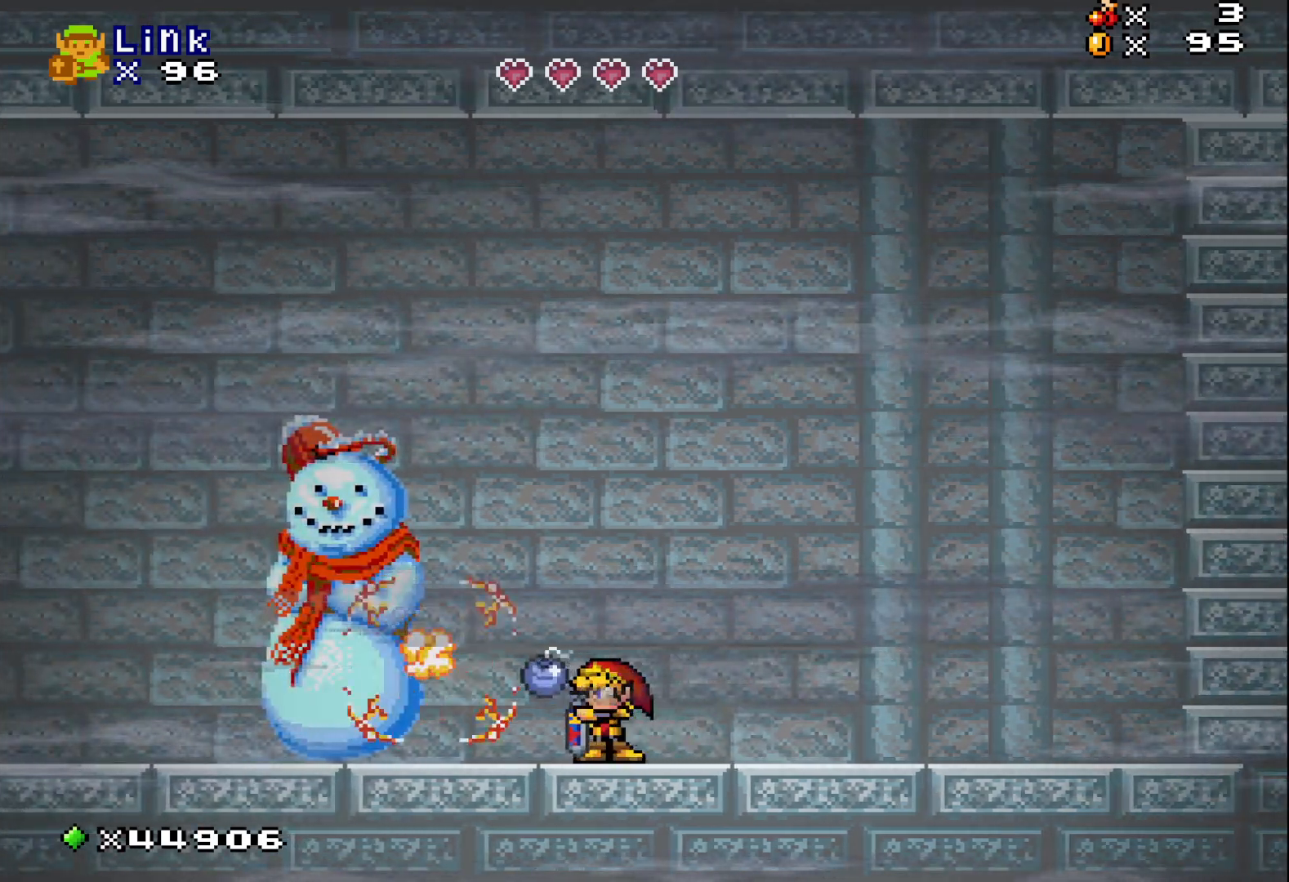
{"buttons": [], "events": [[33, "X", "up"], [150, "X", "down"], [233, "X", "up"], [350, "X", "down"], [417, "X", "up"]]}
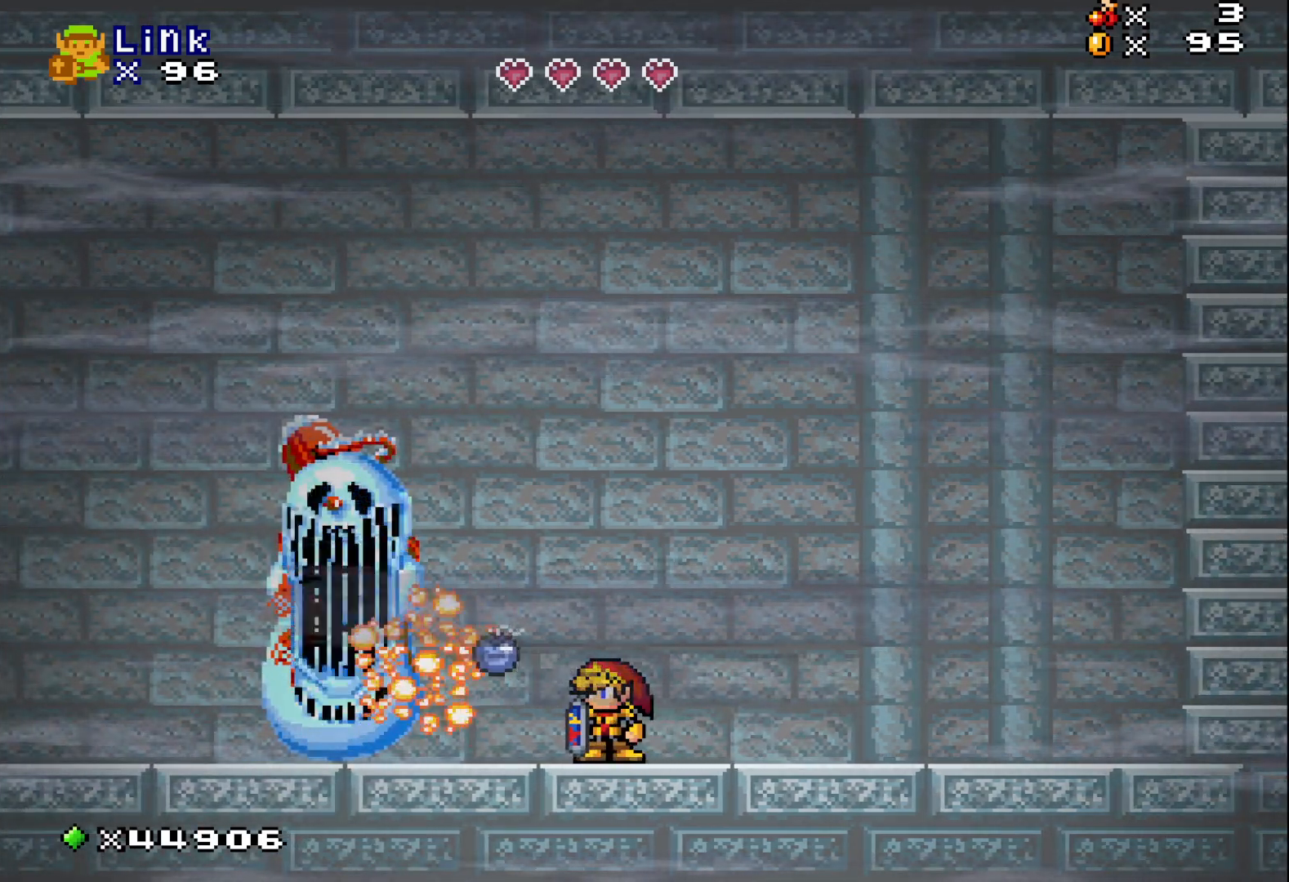
{"buttons": ["X"], "events": [[17, "X", "down"], [100, "X", "up"], [167, "X", "down"], [233, "X", "up"], [317, "X", "down"], [383, "X", "up"], [483, "X", "down"]]}
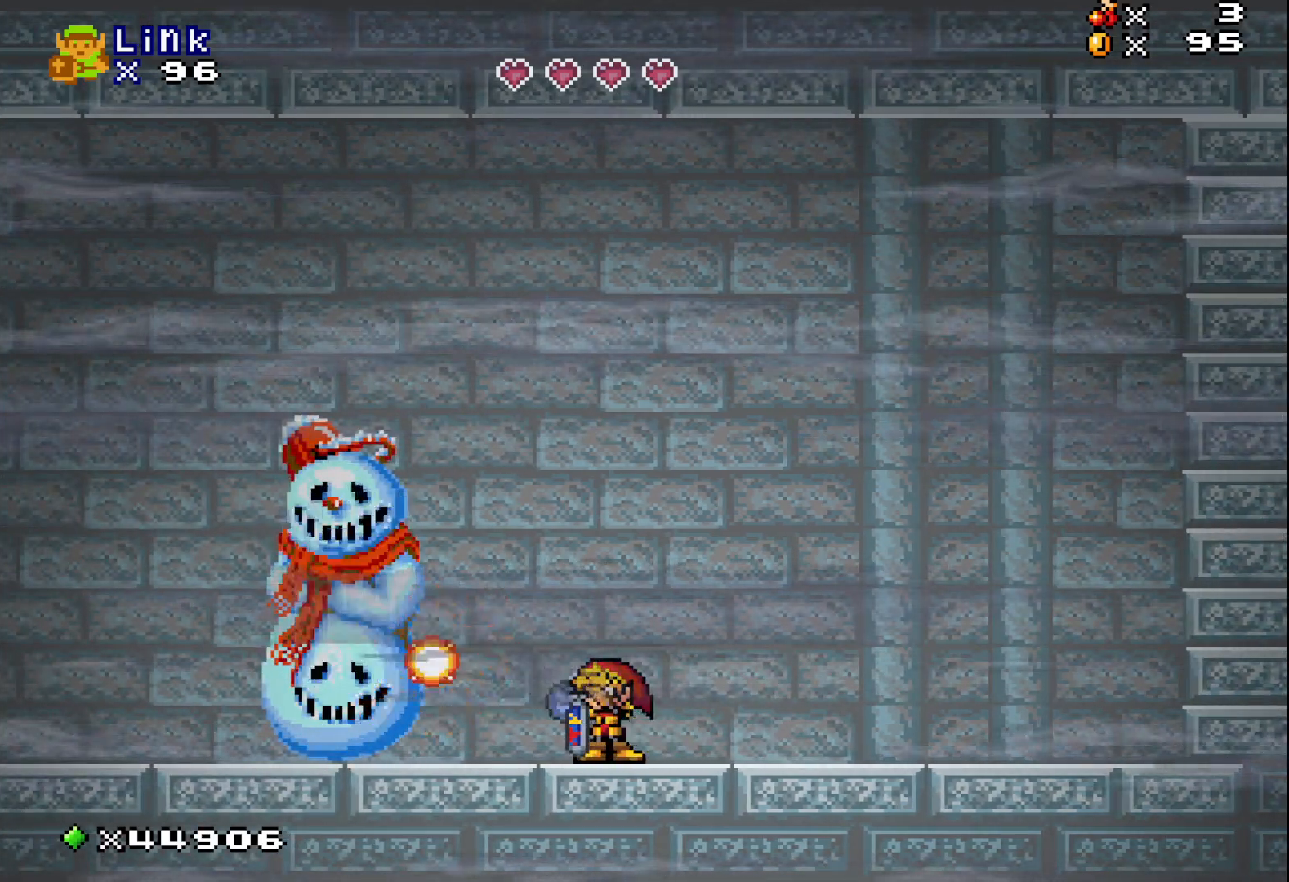
{"buttons": ["X"], "events": [[50, "X", "up"], [150, "X", "down"], [217, "X", "up"], [317, "X", "down"], [400, "X", "up"], [500, "X", "down"]]}
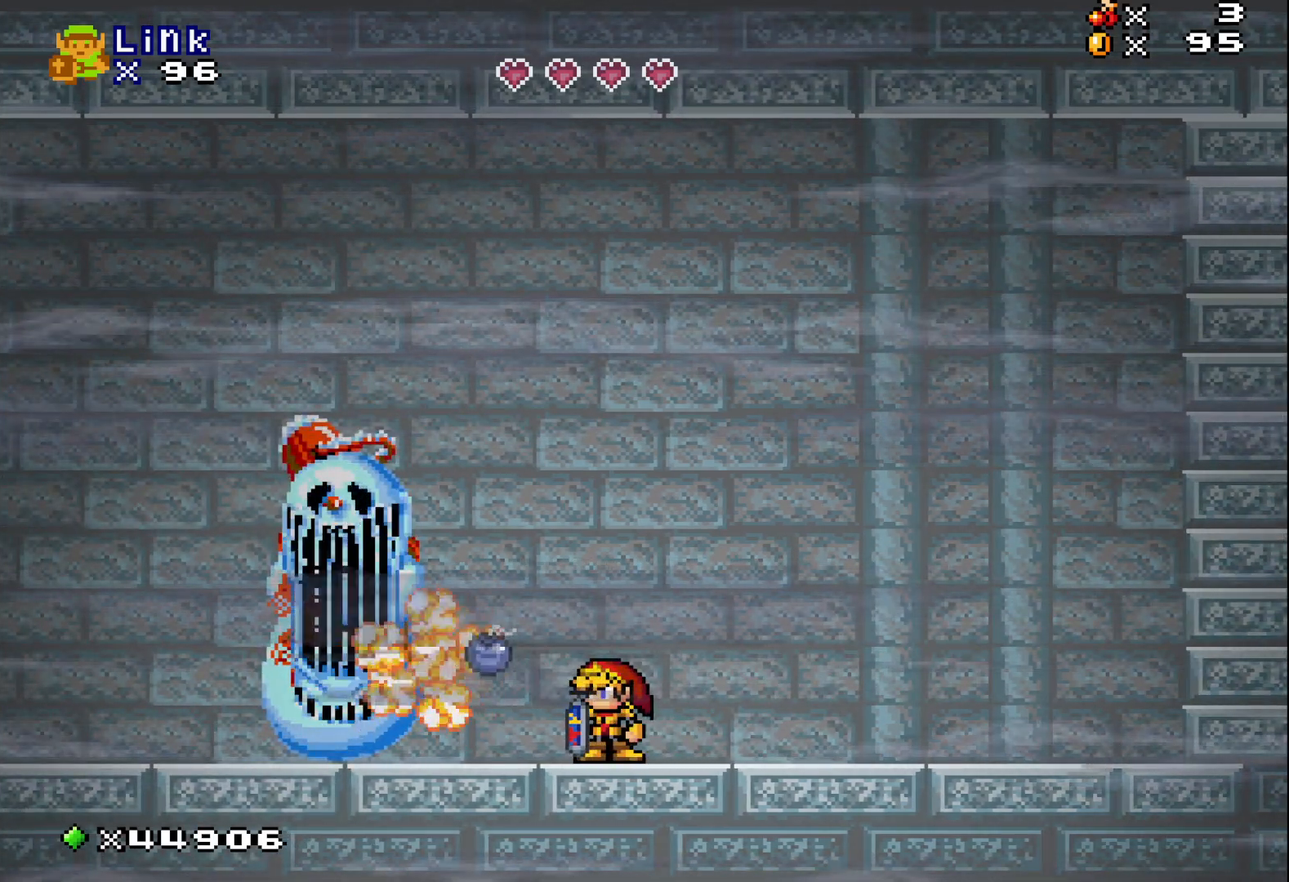
{"buttons": [], "events": [[83, "X", "up"], [183, "X", "down"], [267, "X", "up"], [367, "X", "down"], [450, "X", "up"]]}
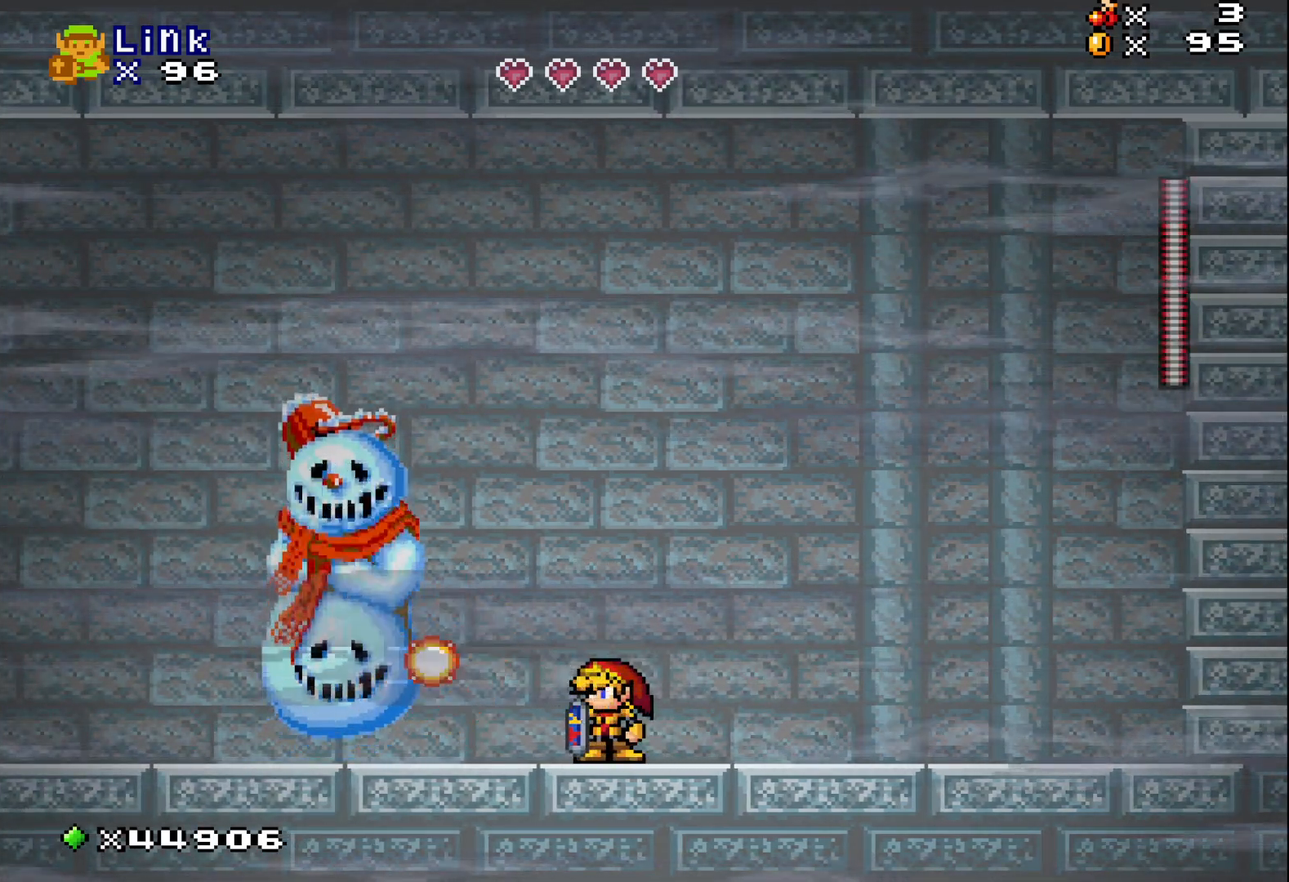
{"buttons": ["X"], "events": [[50, "X", "down"], [150, "X", "up"], [250, "X", "down"], [333, "X", "up"], [433, "X", "down"]]}
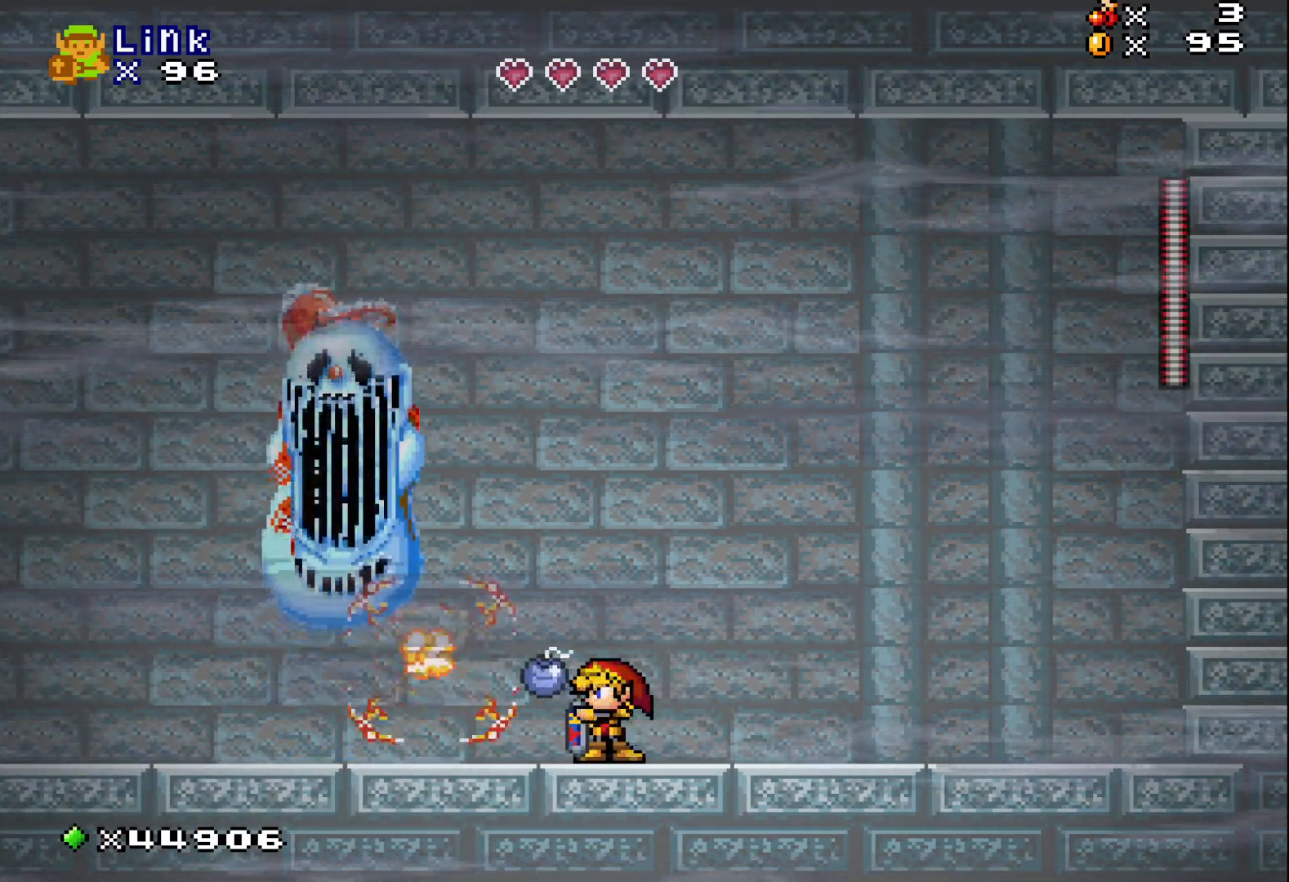
{"buttons": ["X", "DPAD_LEFT"], "events": [[100, "DPAD_LEFT", "down"]]}
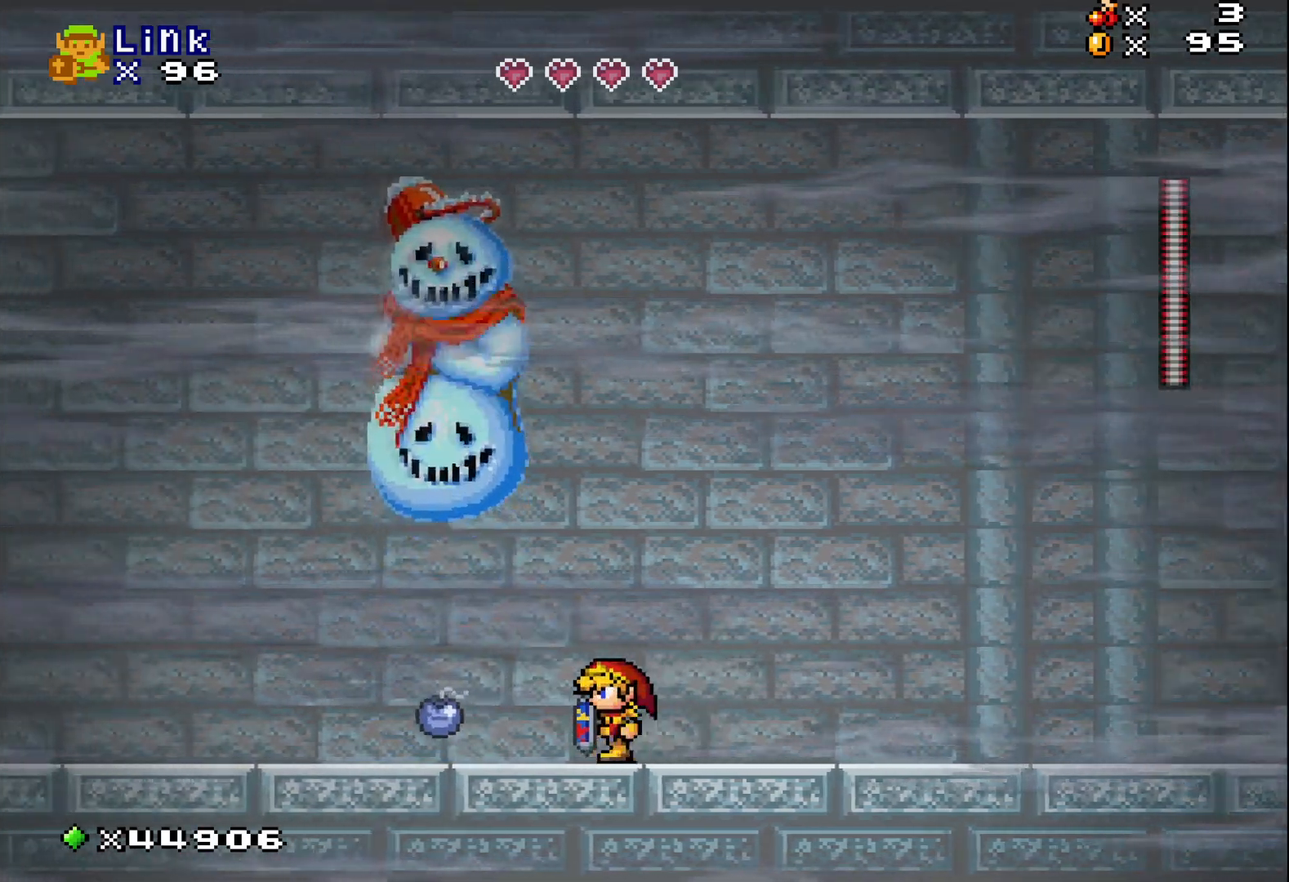
{"buttons": ["A", "X", "DPAD_UP", "DPAD_RIGHT"], "events": [[167, "DPAD_LEFT", "up"], [250, "A", "down"], [267, "DPAD_UP", "down"], [450, "DPAD_RIGHT", "down"]]}
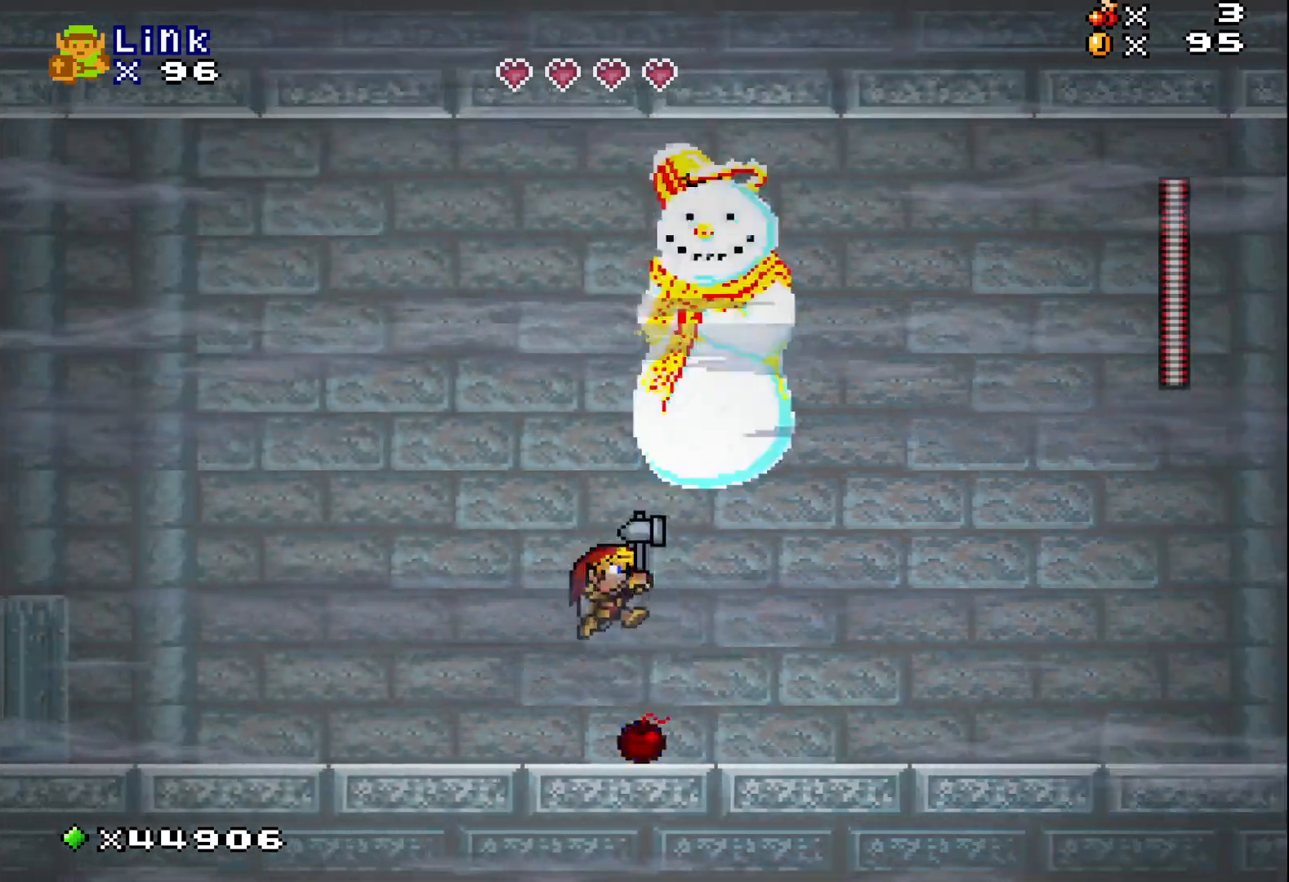
{"buttons": ["X"], "events": [[50, "A", "up"], [217, "DPAD_RIGHT", "up"], [250, "DPAD_UP", "up"]]}
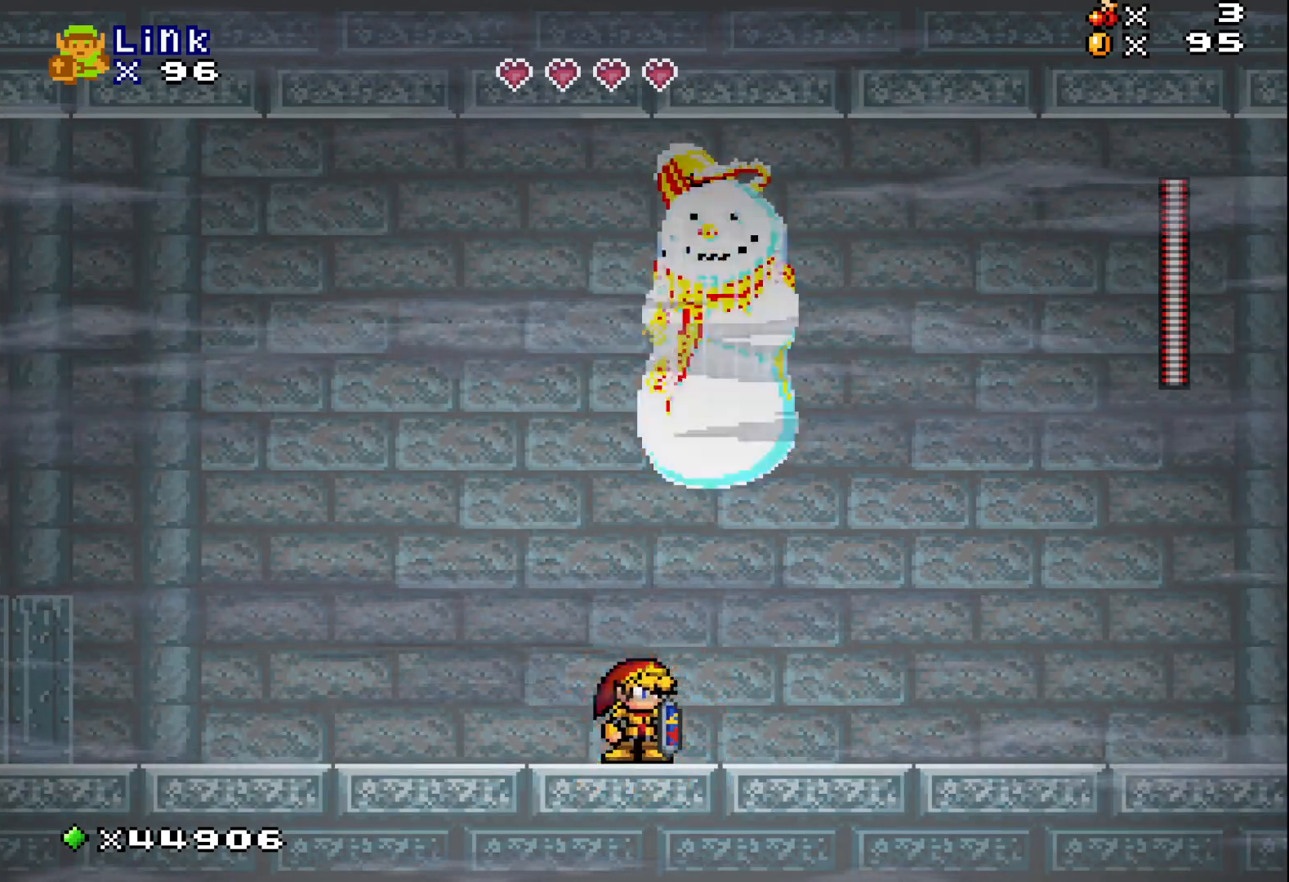
{"buttons": ["X", "DPAD_RIGHT"], "events": [[50, "DPAD_RIGHT", "down"], [167, "DPAD_RIGHT", "up"], [350, "DPAD_RIGHT", "down"]]}
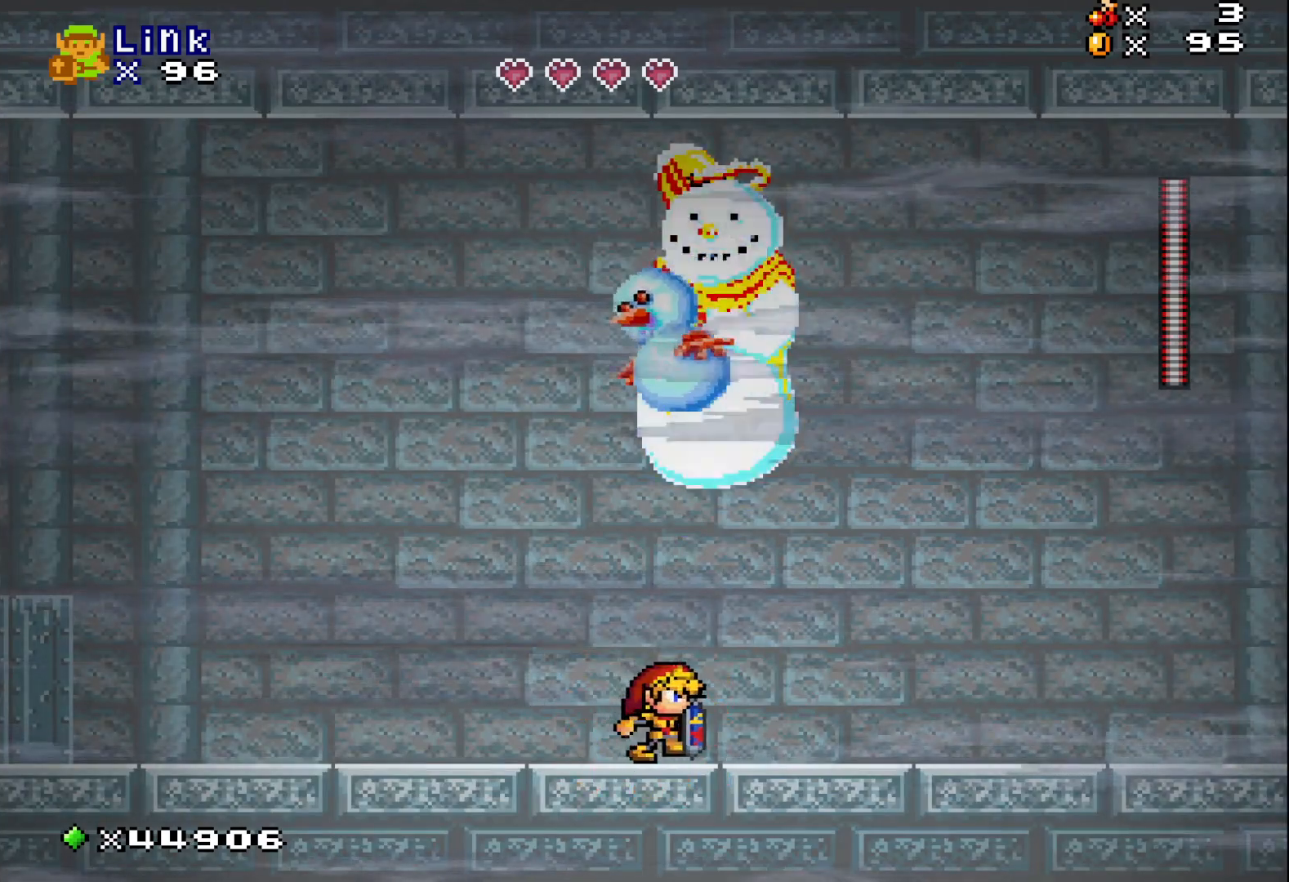
{"buttons": ["X"], "events": [[100, "DPAD_RIGHT", "up"], [317, "DPAD_LEFT", "down"], [383, "DPAD_LEFT", "up"]]}
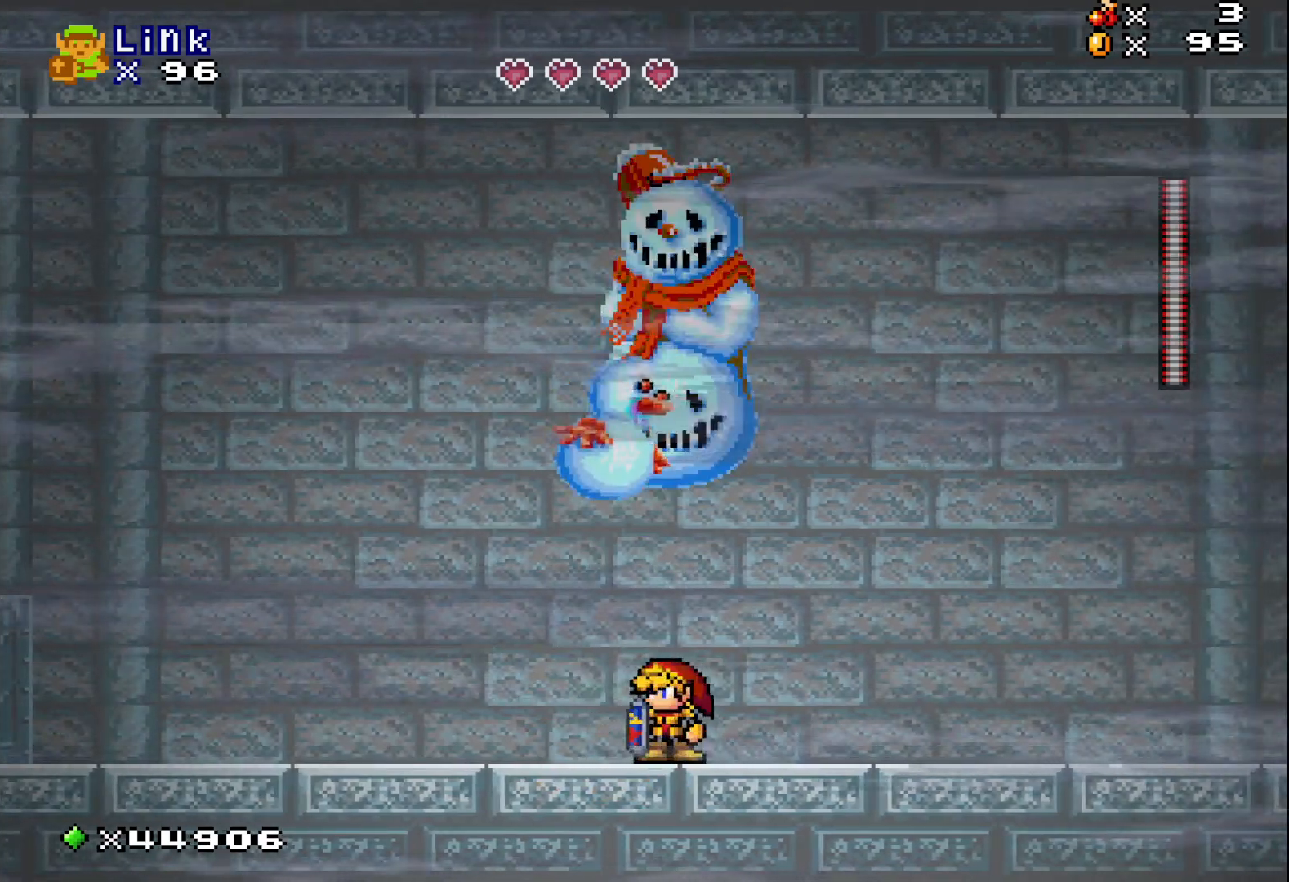
{"buttons": ["X", "DPAD_UP"], "events": [[17, "DPAD_UP", "down"], [83, "A", "down"], [283, "A", "up"]]}
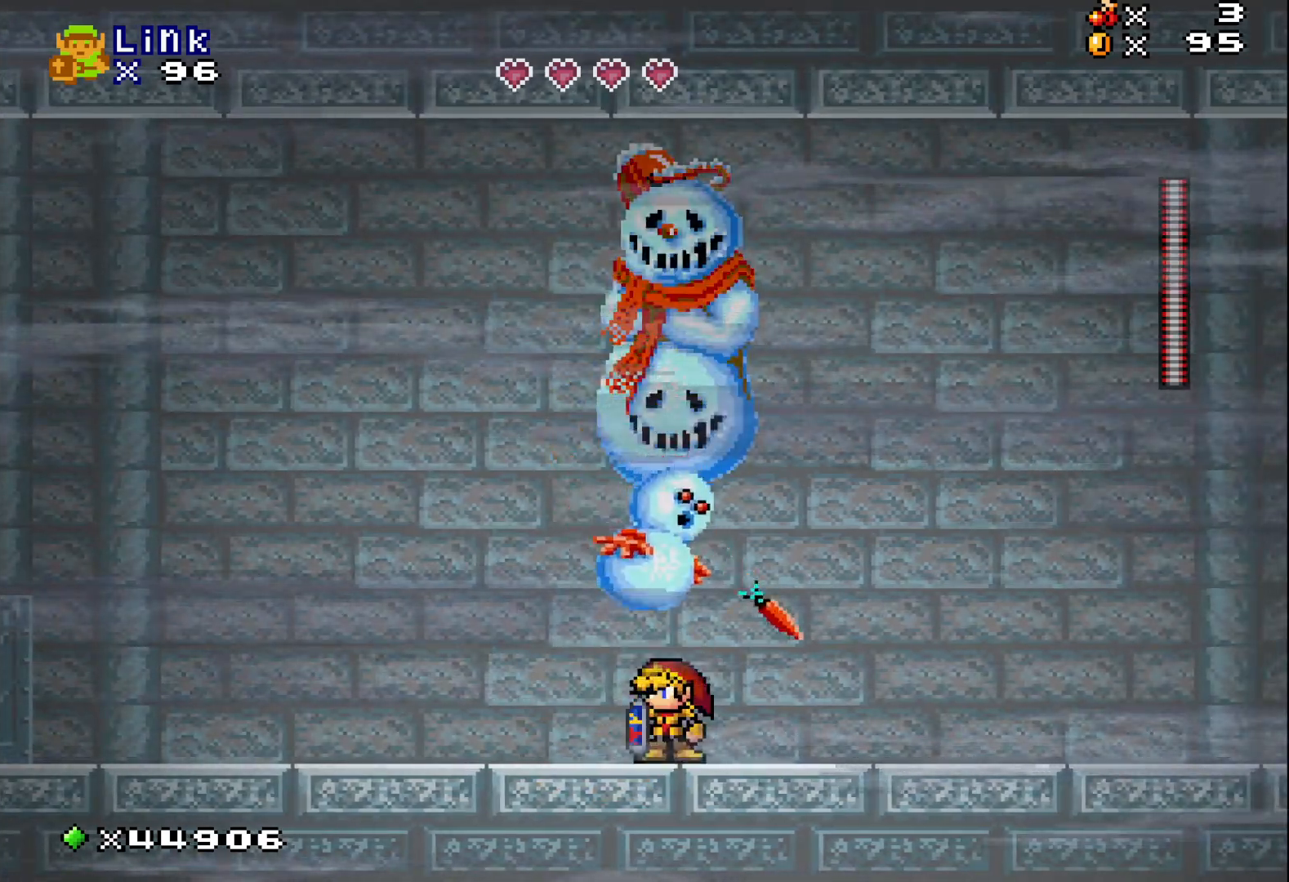
{"buttons": ["A", "X", "DPAD_UP"], "events": [[33, "A", "down"], [217, "A", "up"], [433, "A", "down"]]}
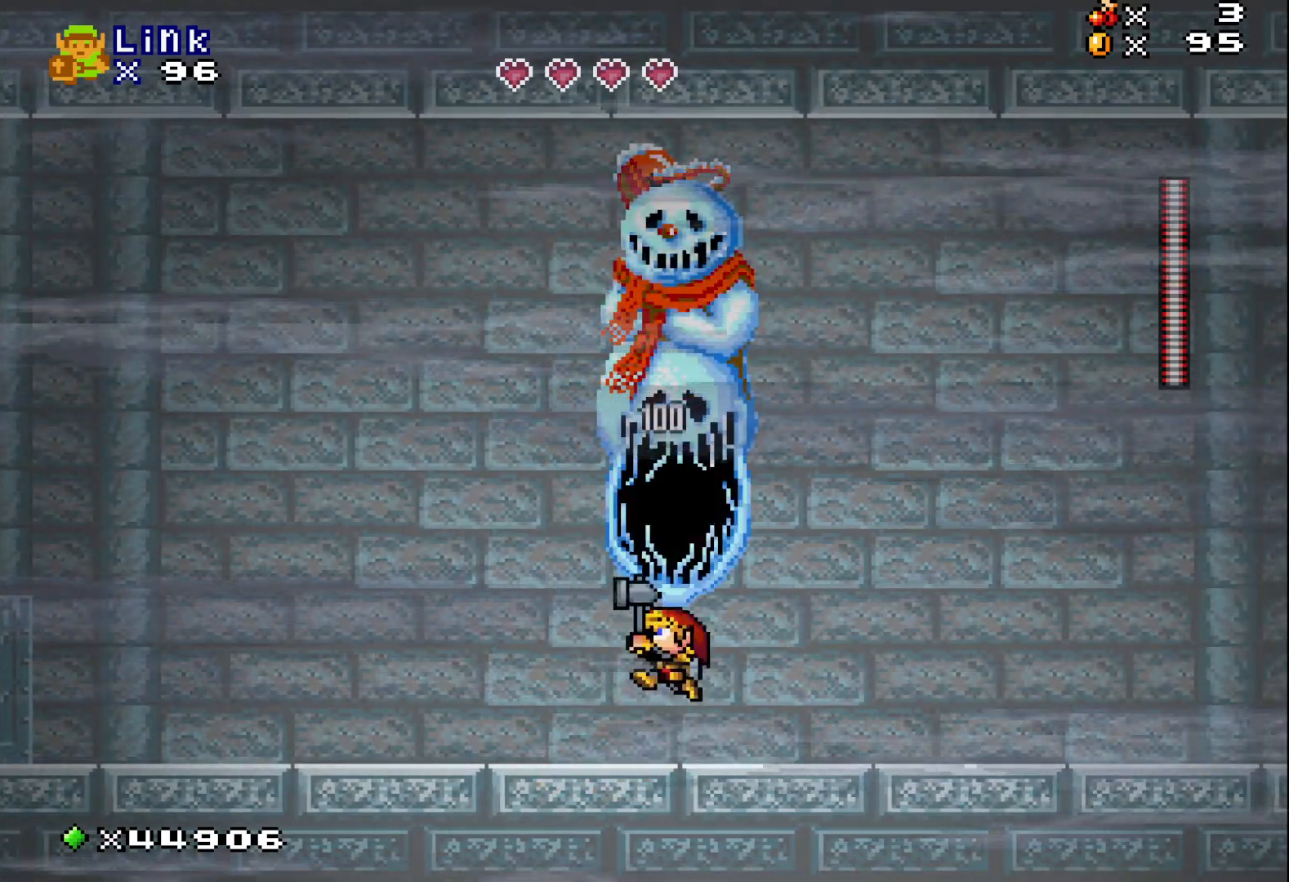
{"buttons": ["X", "DPAD_UP"], "events": [[250, "A", "up"]]}
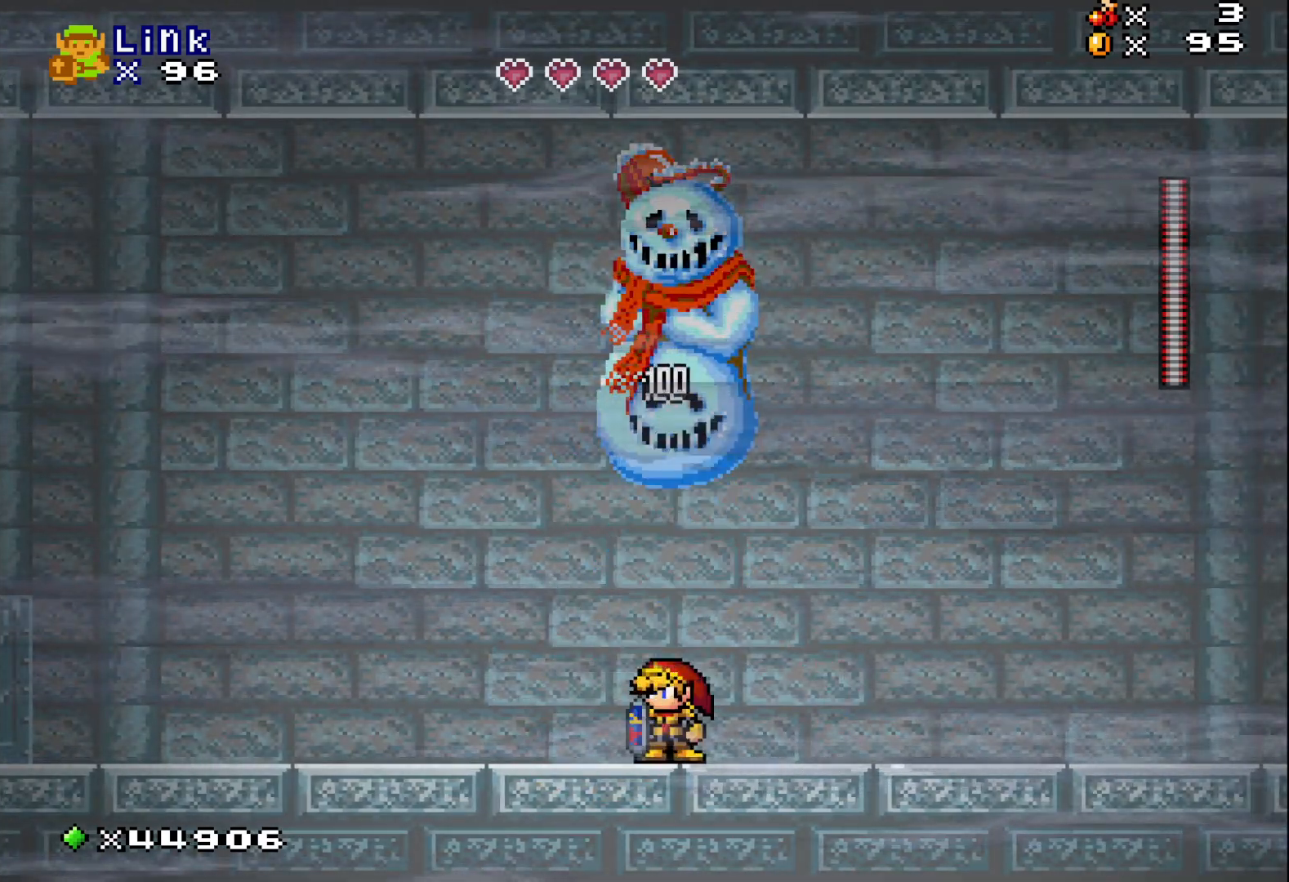
{"buttons": ["X", "DPAD_UP"], "events": [[50, "A", "down"], [400, "A", "up"]]}
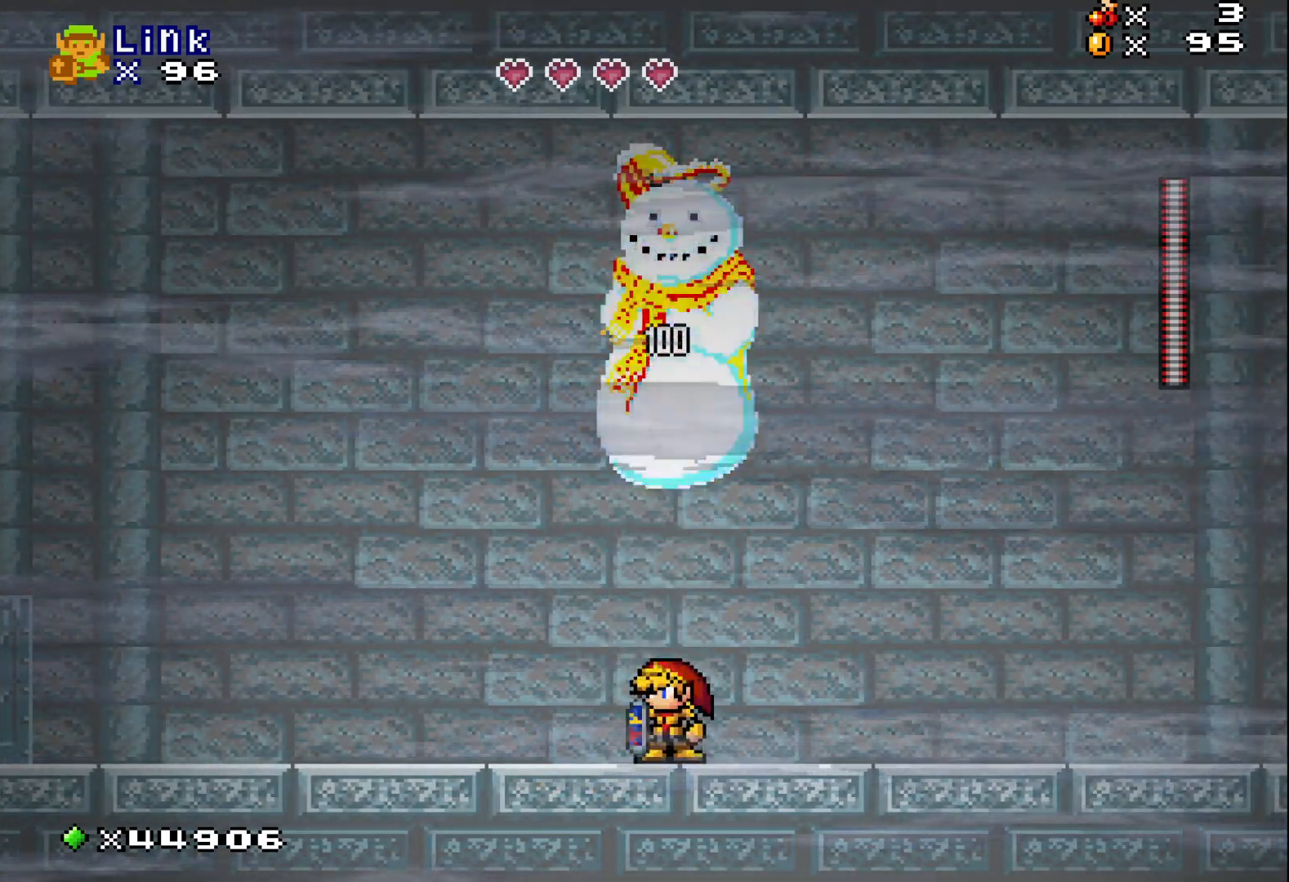
{"buttons": ["X", "DPAD_UP"], "events": [[67, "A", "down"], [450, "A", "up"]]}
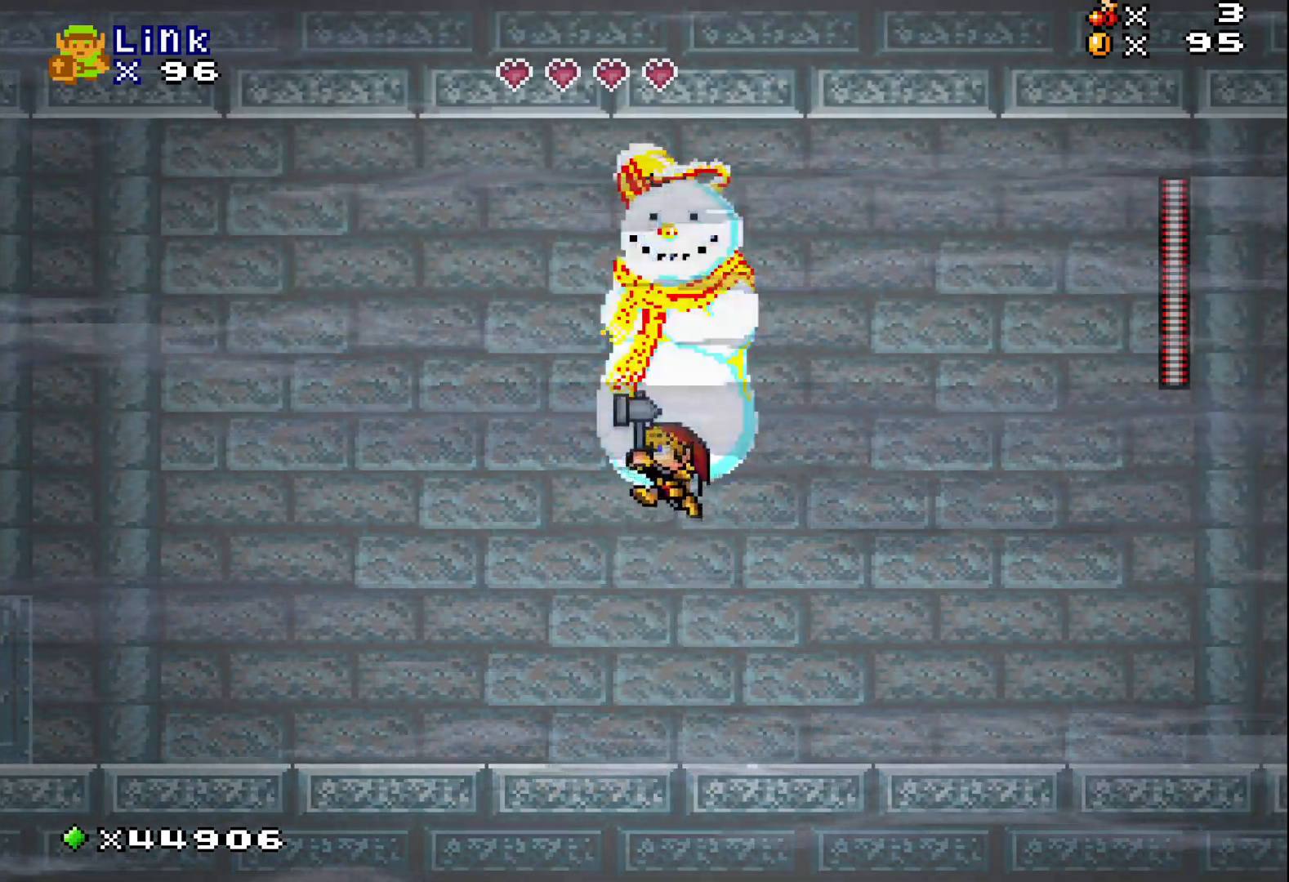
{"buttons": ["X", "DPAD_UP"], "events": []}
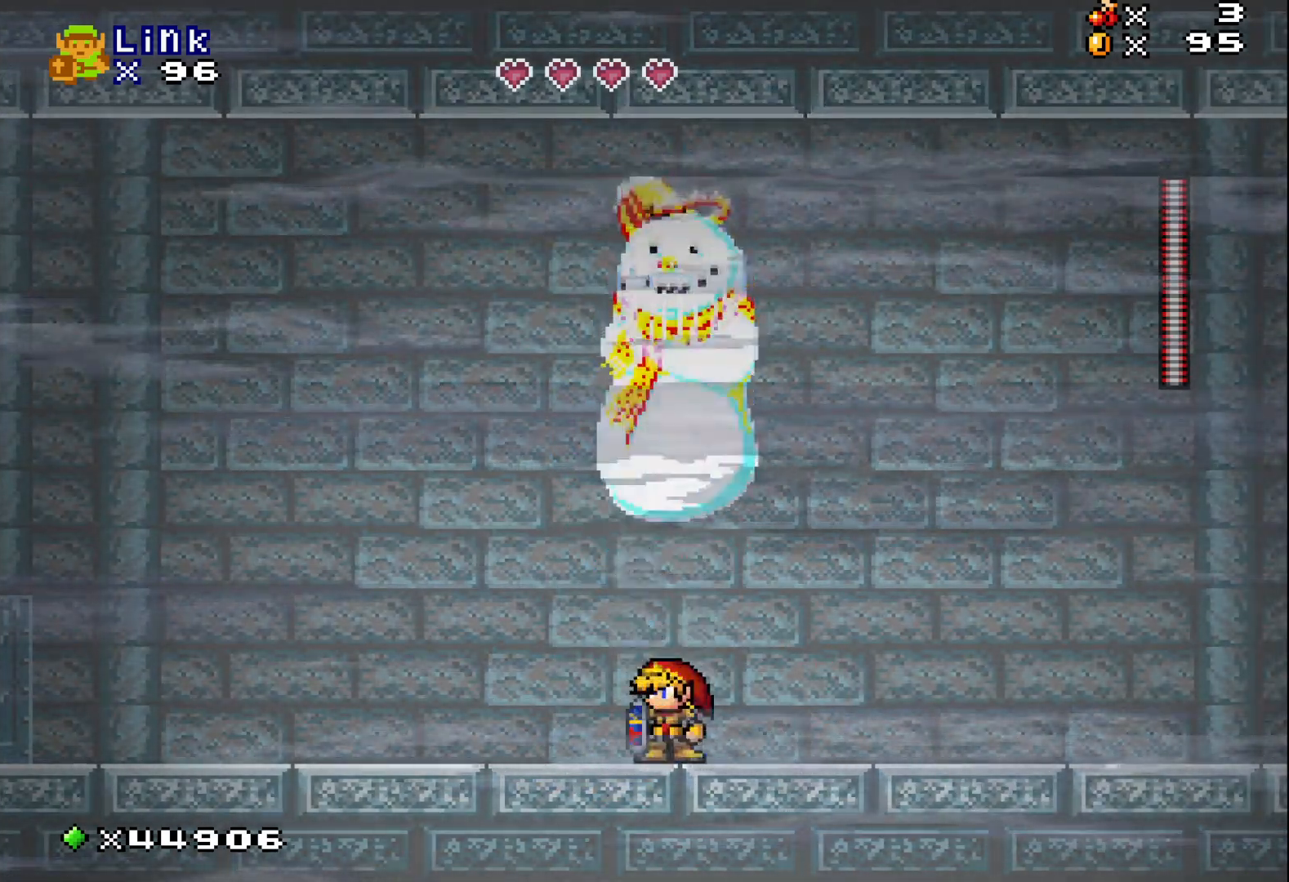
{"buttons": ["X", "DPAD_LEFT"], "events": [[117, "A", "down"], [233, "A", "up"], [433, "DPAD_LEFT", "down"], [483, "DPAD_UP", "up"]]}